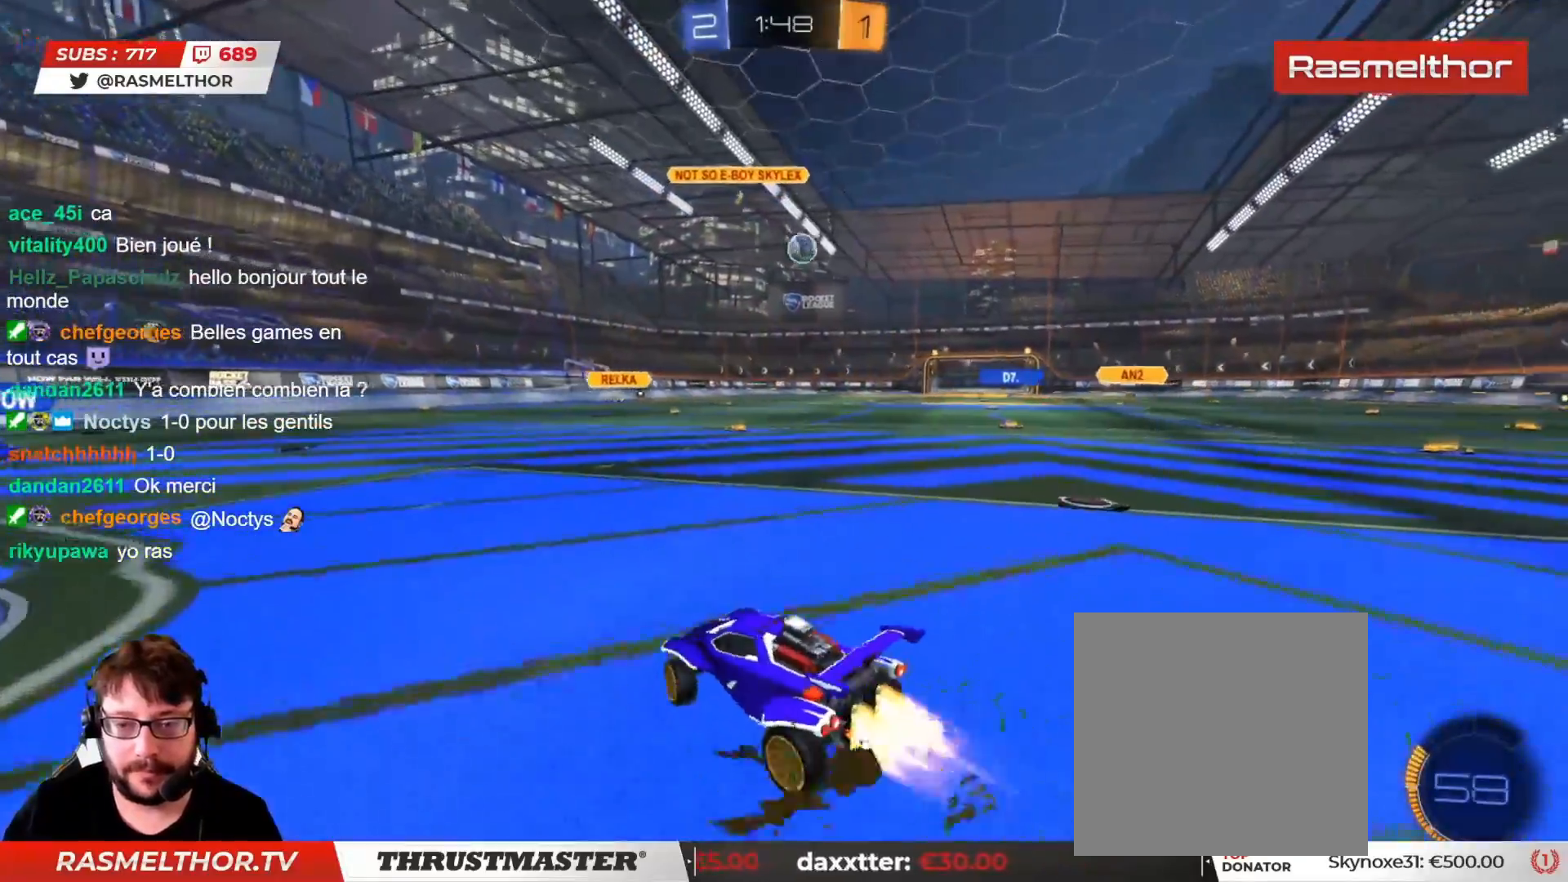
Gameplay with a controller (PlayStation layout); each line is a JSON object with the inputs held at the frame after it. "events" lists button and stick changes between this image and that frame as [ms after this image, input, new state], when the widget could be followed in between. Not read: L1 R1.
{"buttons": ["CIRCLE", "R2"], "left_stick": "up-right", "right_stick": "center", "events": []}
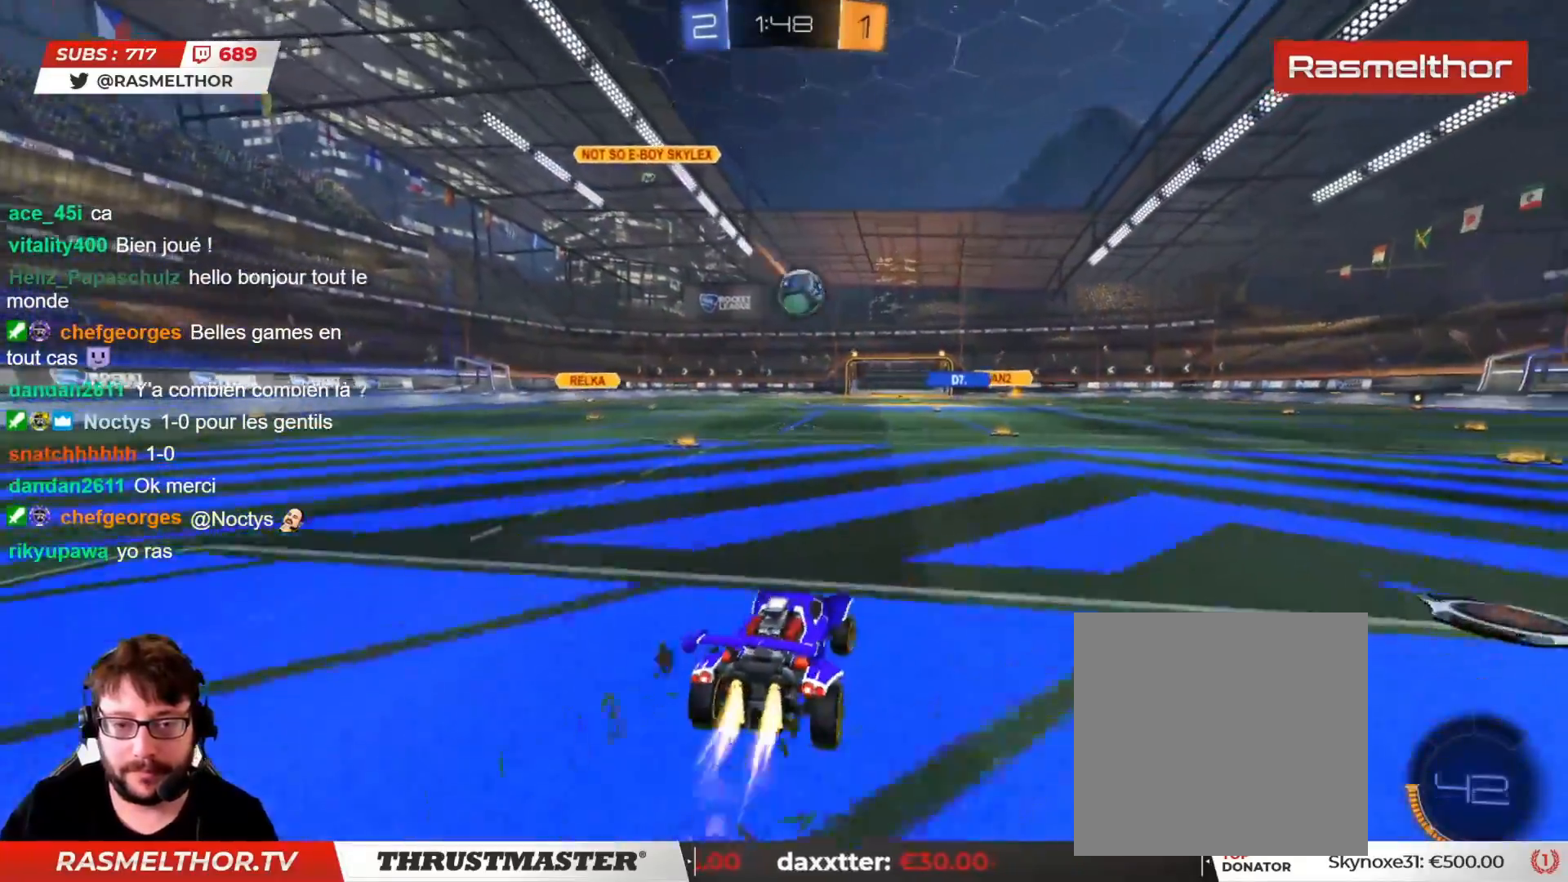
{"buttons": ["CROSS", "CIRCLE", "L2", "R2", "L3"], "left_stick": "left", "right_stick": "center", "events": [[100, "CROSS", "down"], [167, "left_stick", "down-left"], [317, "CROSS", "up"], [333, "left_stick", "left"], [467, "L2", "down"], [467, "L3", "down"], [483, "CROSS", "down"]]}
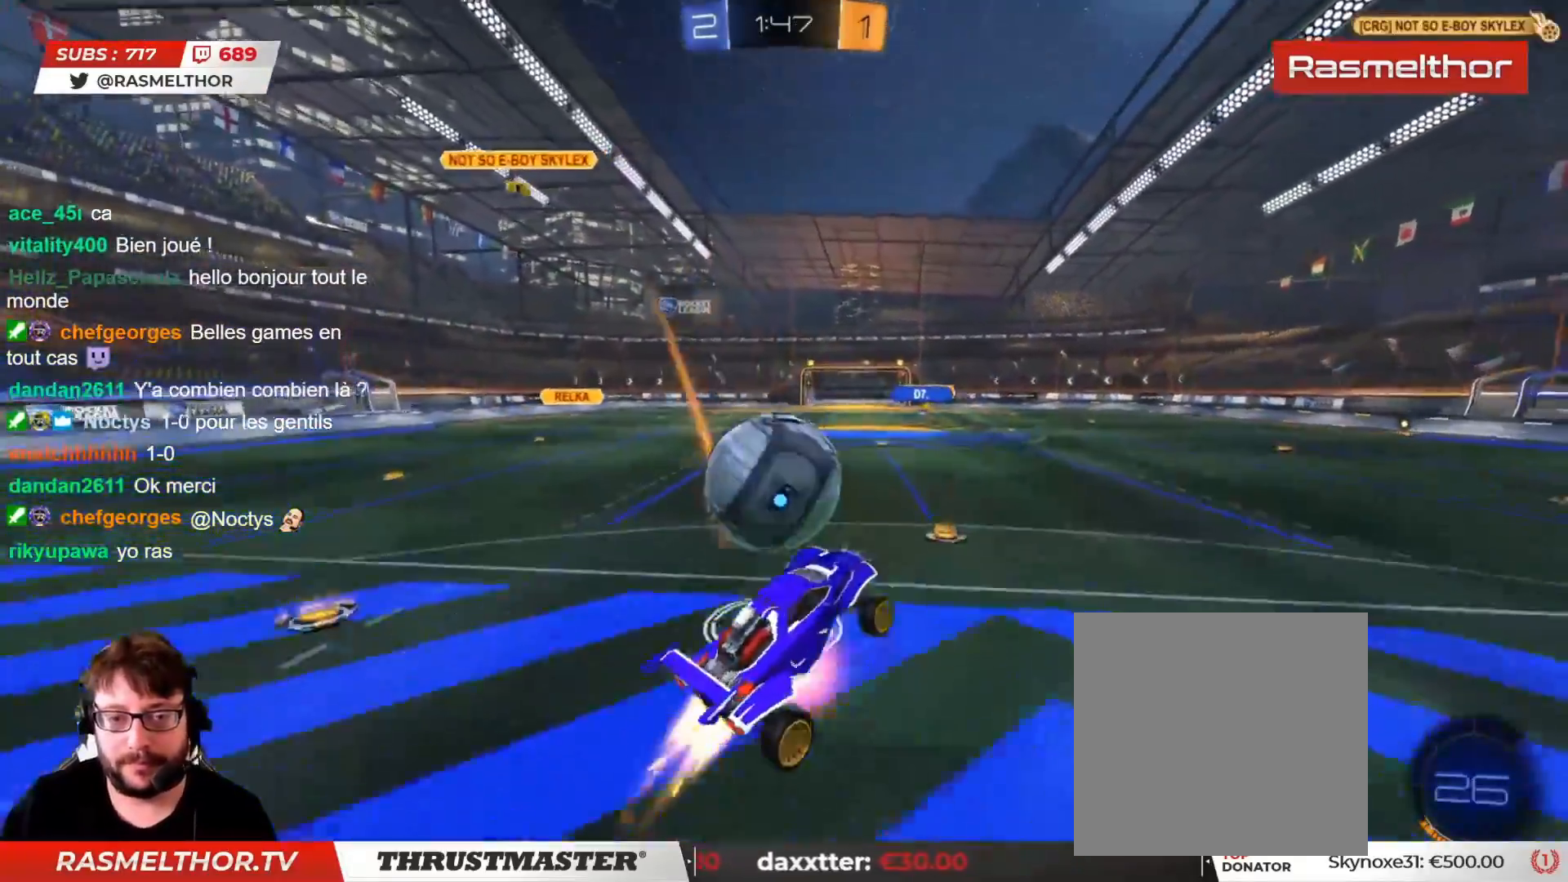
{"buttons": ["CIRCLE", "R2"], "left_stick": "down-left", "right_stick": "center", "events": [[150, "CROSS", "up"], [150, "left_stick", "down-left"], [167, "CIRCLE", "up"], [217, "CIRCLE", "down"], [217, "L2", "up"], [350, "TRIANGLE", "down"], [367, "L3", "up"], [467, "TRIANGLE", "up"]]}
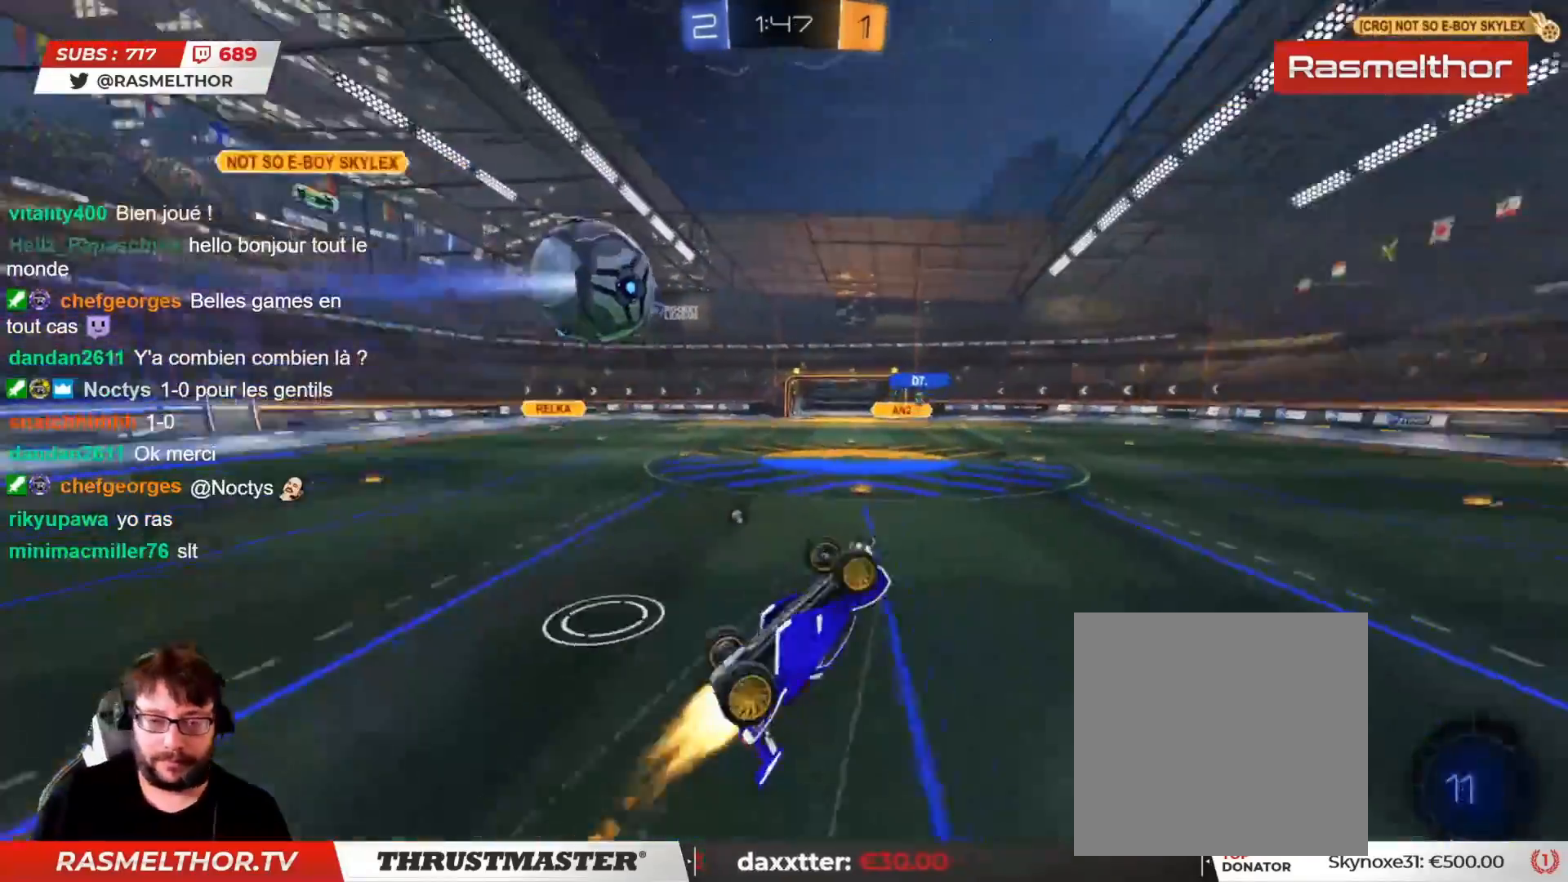
{"buttons": ["R2"], "left_stick": "center", "right_stick": "center", "events": [[17, "L2", "down"], [33, "left_stick", "up-left"], [100, "TRIANGLE", "down"], [200, "CIRCLE", "up"], [200, "TRIANGLE", "up"], [283, "L2", "up"], [450, "left_stick", "center"]]}
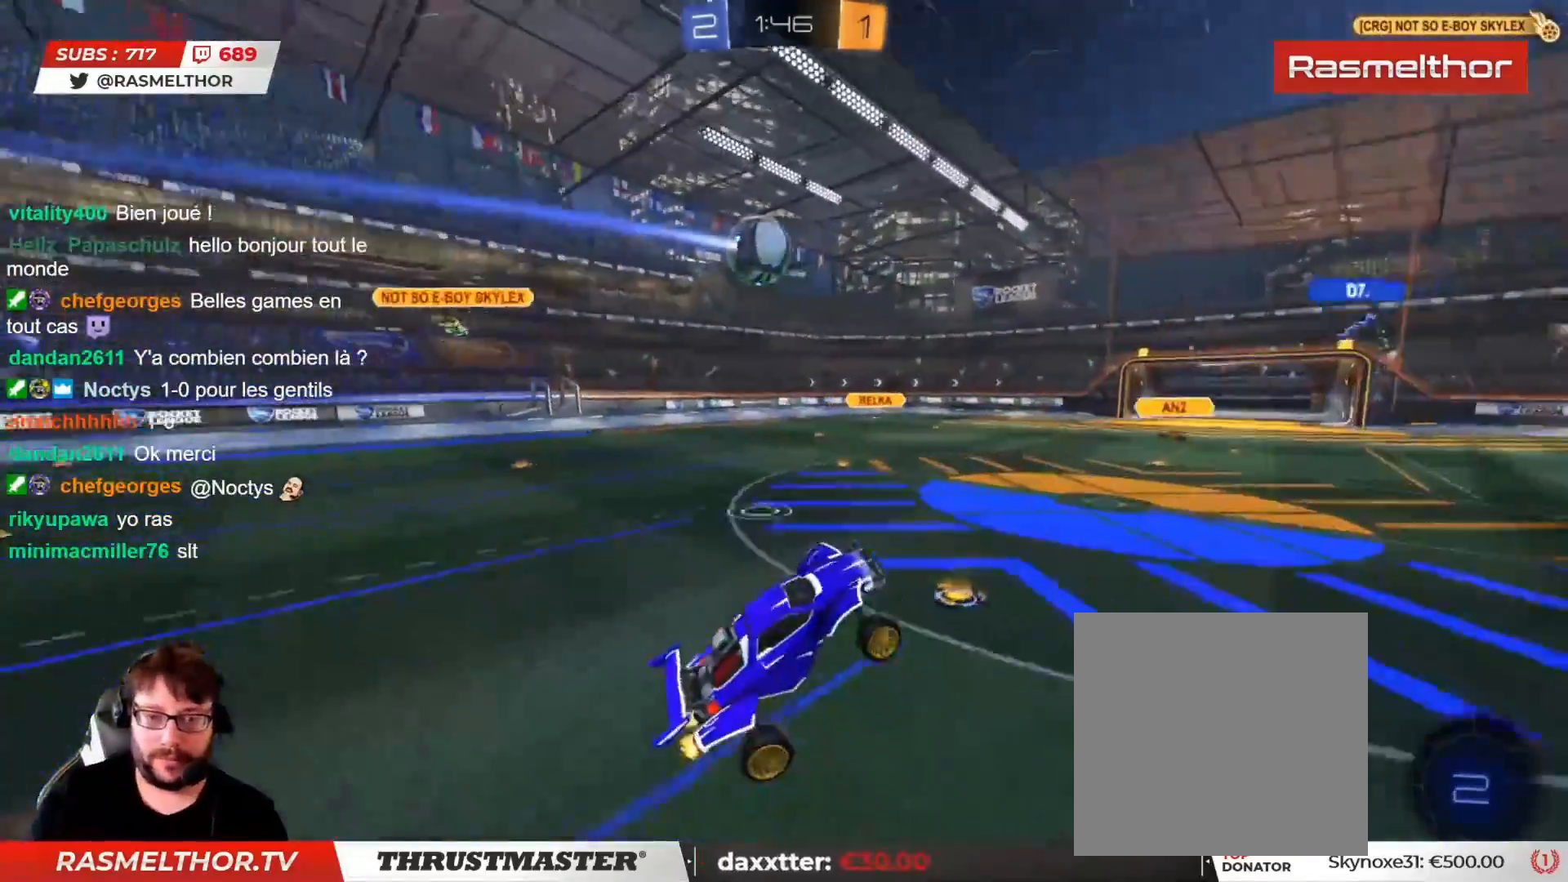
{"buttons": ["R2"], "left_stick": "right", "right_stick": "center", "events": [[300, "left_stick", "right"]]}
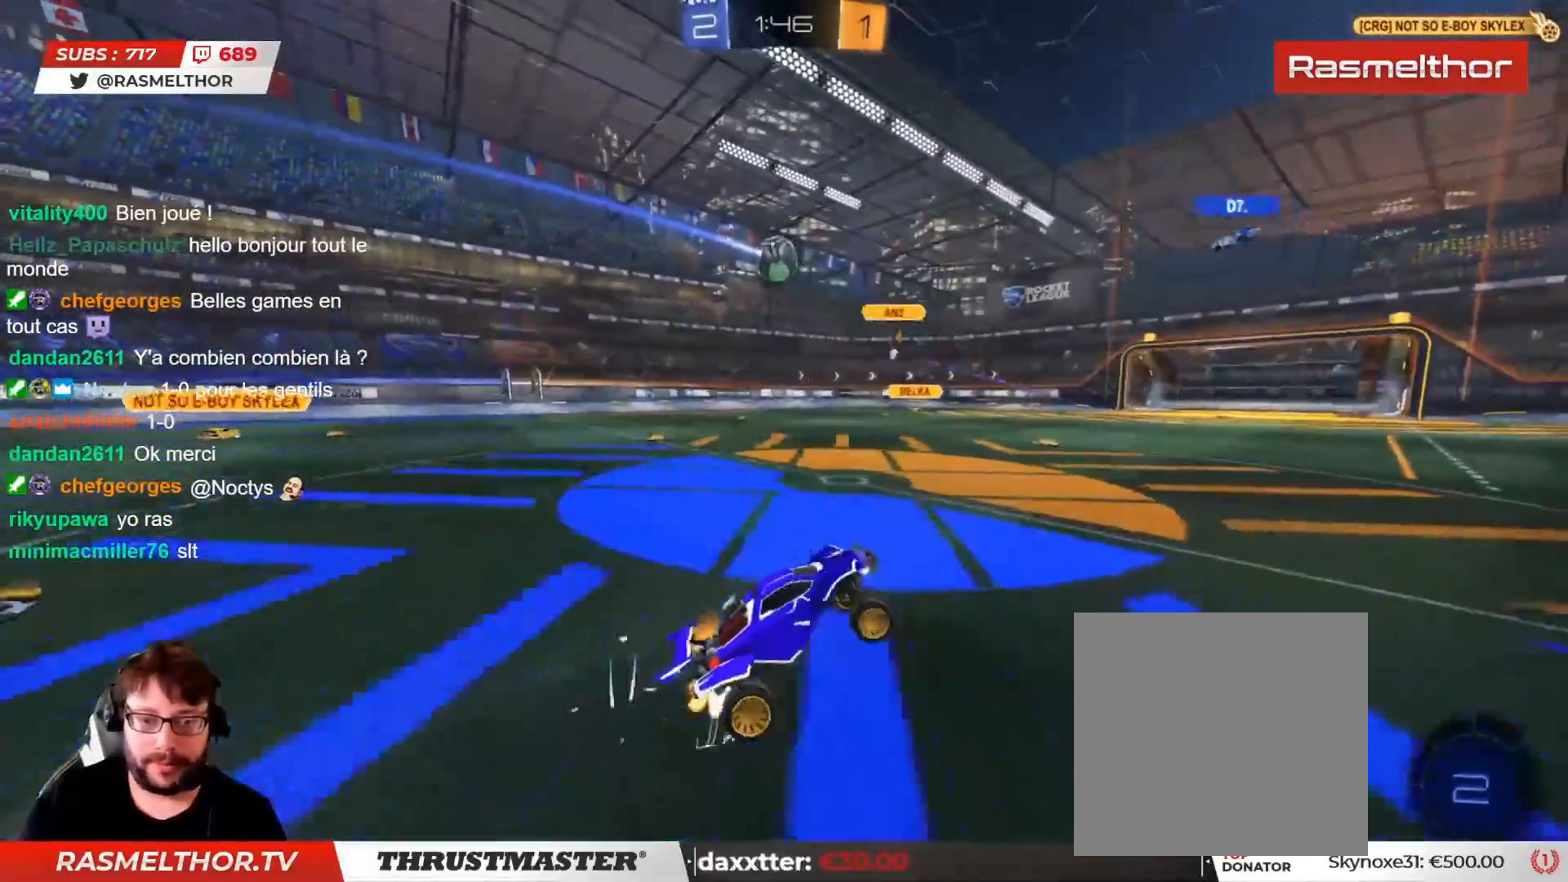
{"buttons": ["TRIANGLE", "R2"], "left_stick": "right", "right_stick": "center", "events": [[500, "TRIANGLE", "down"]]}
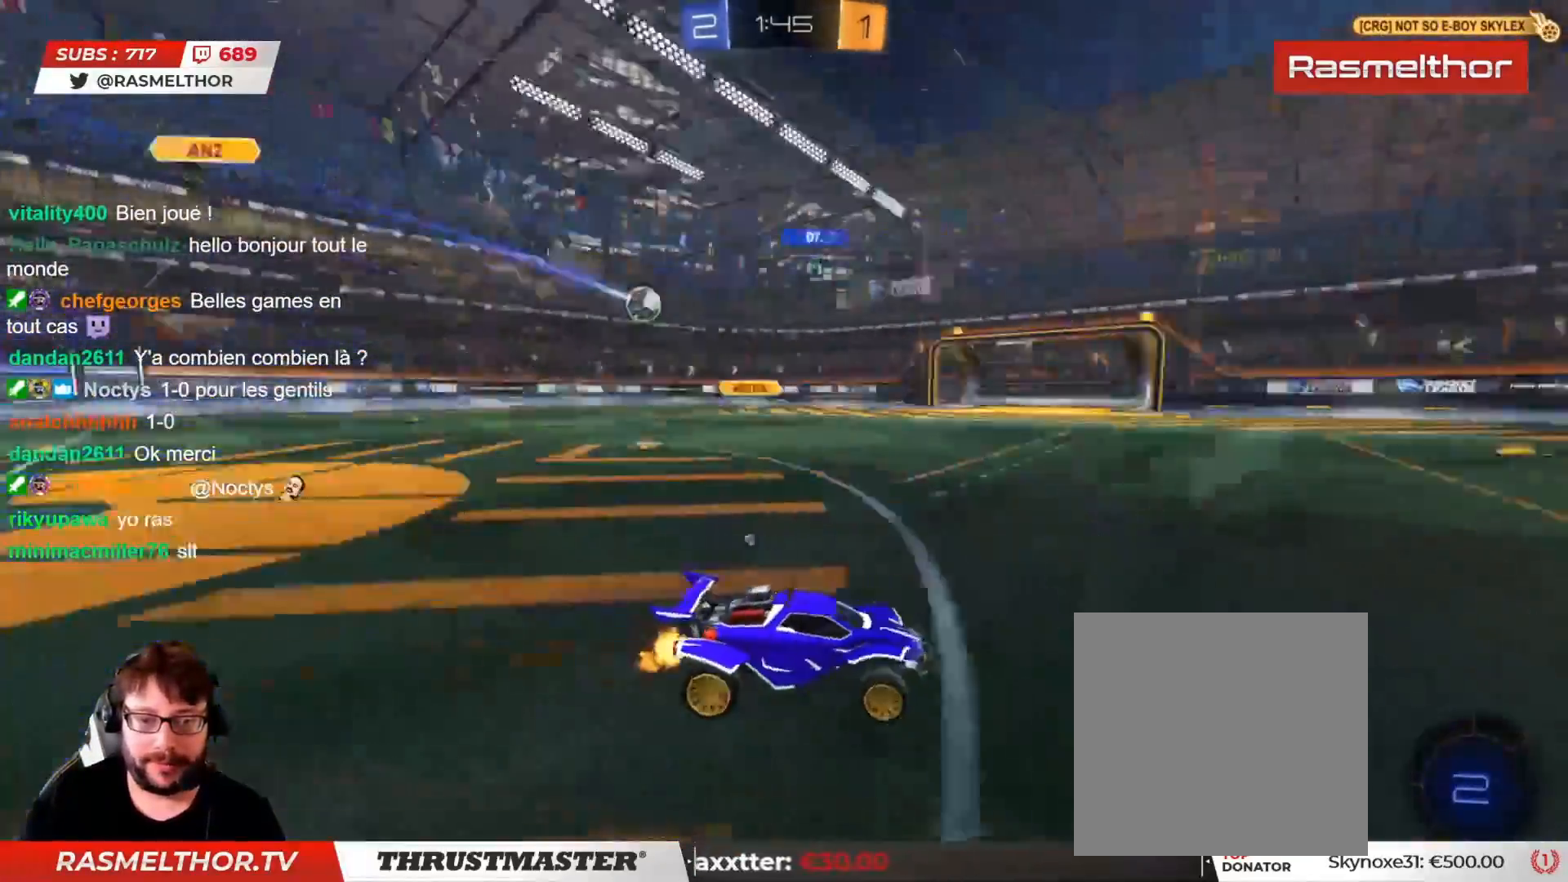
{"buttons": ["CIRCLE", "R2"], "left_stick": "up-right", "right_stick": "center", "events": [[67, "TRIANGLE", "up"], [167, "left_stick", "center"], [317, "CIRCLE", "down"], [317, "left_stick", "up-right"]]}
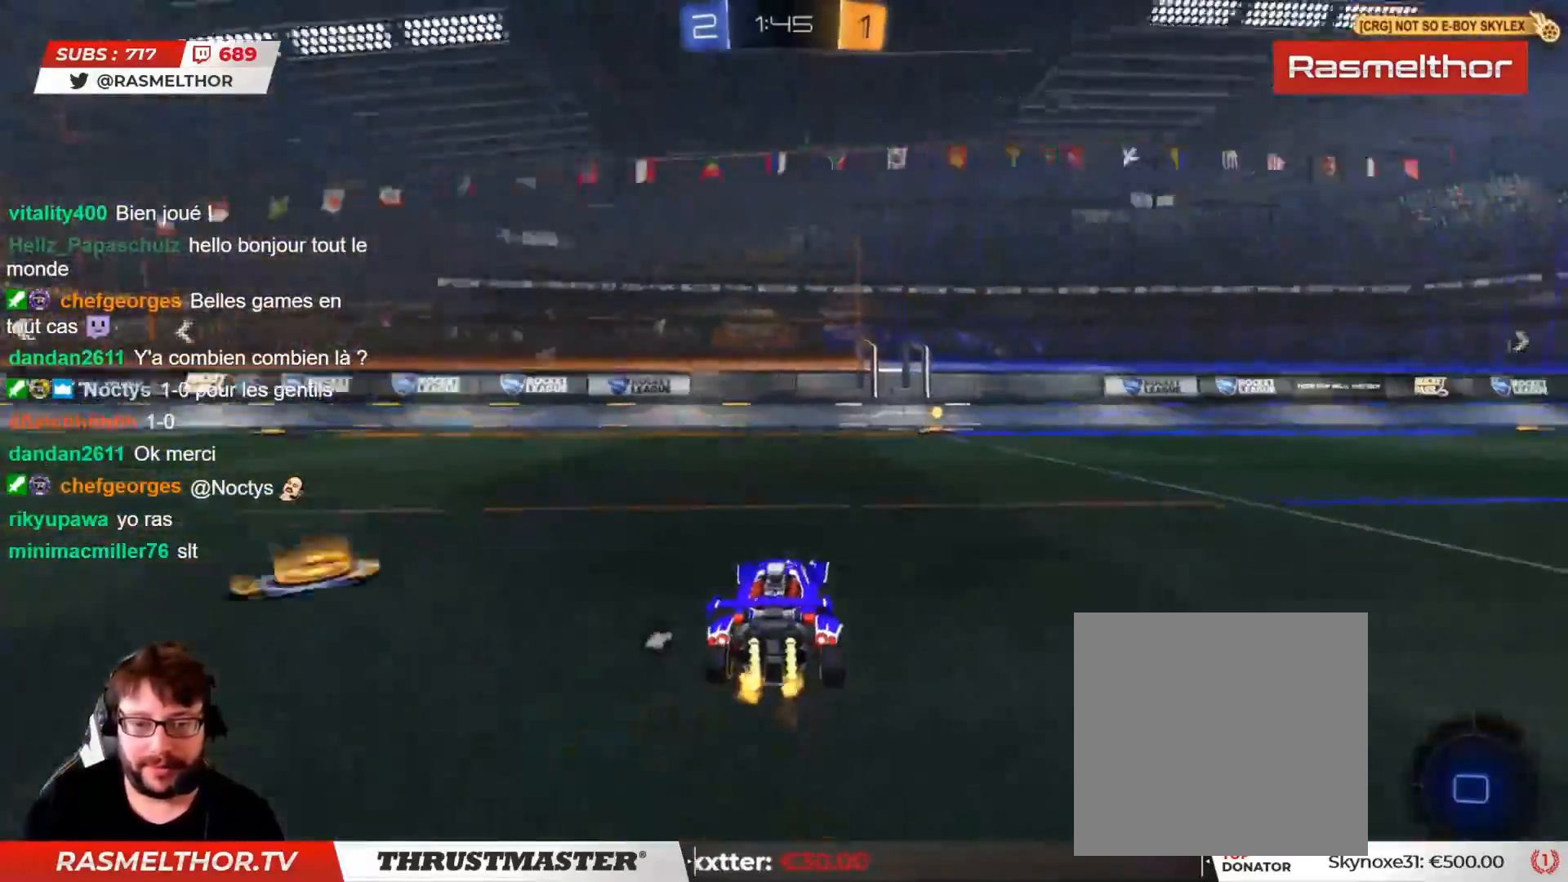
{"buttons": ["R2"], "left_stick": "center", "right_stick": "center", "events": [[83, "left_stick", "center"], [133, "CIRCLE", "up"], [317, "TRIANGLE", "down"], [367, "TRIANGLE", "up"]]}
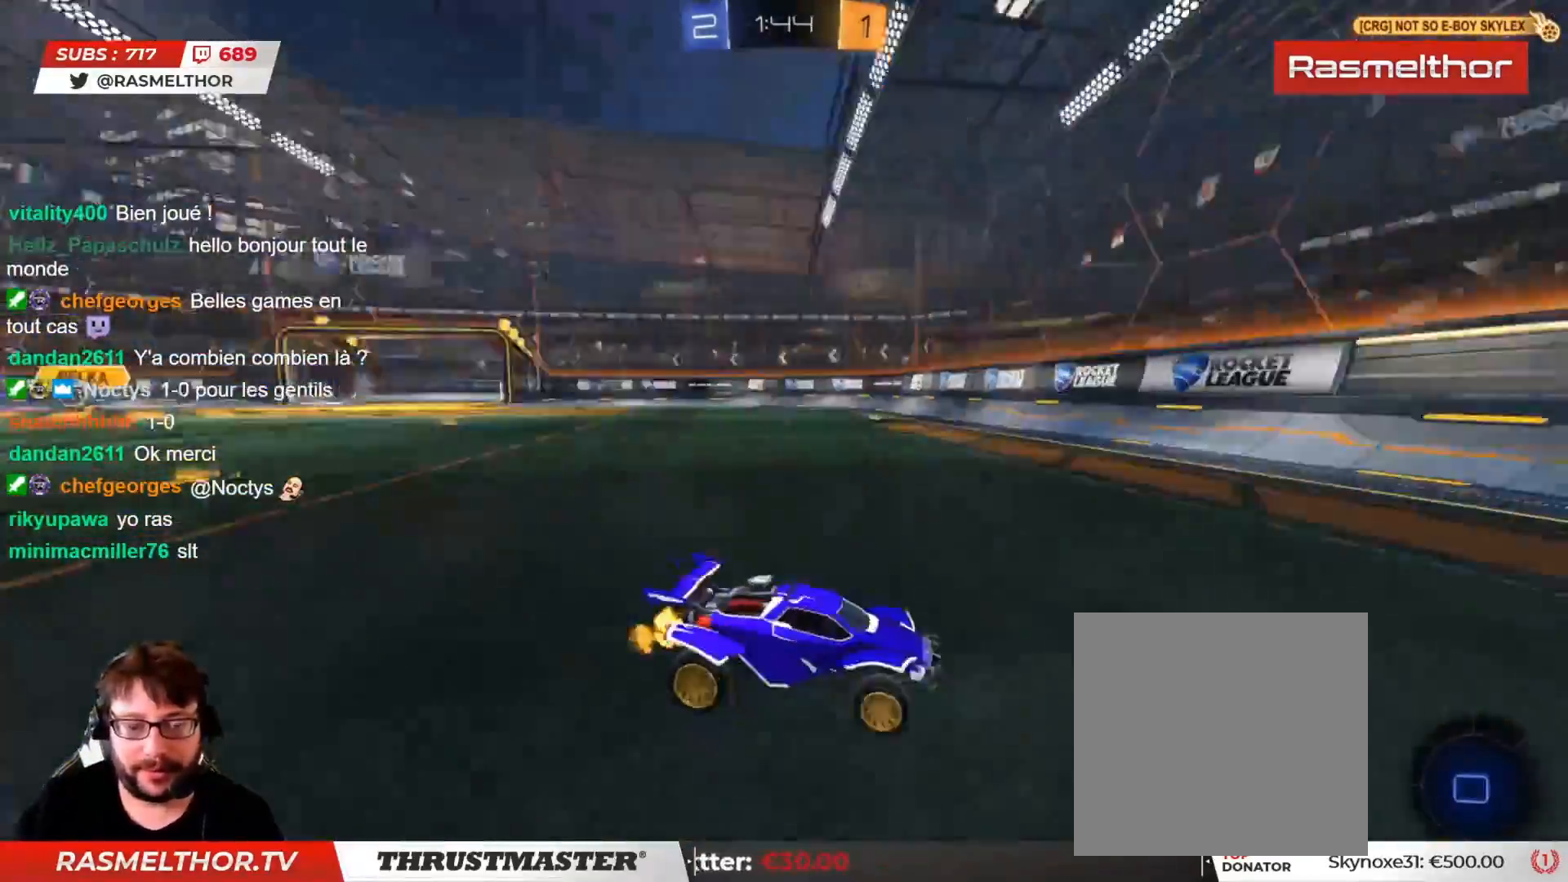
{"buttons": ["CIRCLE", "R2"], "left_stick": "right", "right_stick": "center", "events": [[100, "left_stick", "right"], [133, "L2", "down"], [233, "L2", "up"], [333, "CIRCLE", "down"]]}
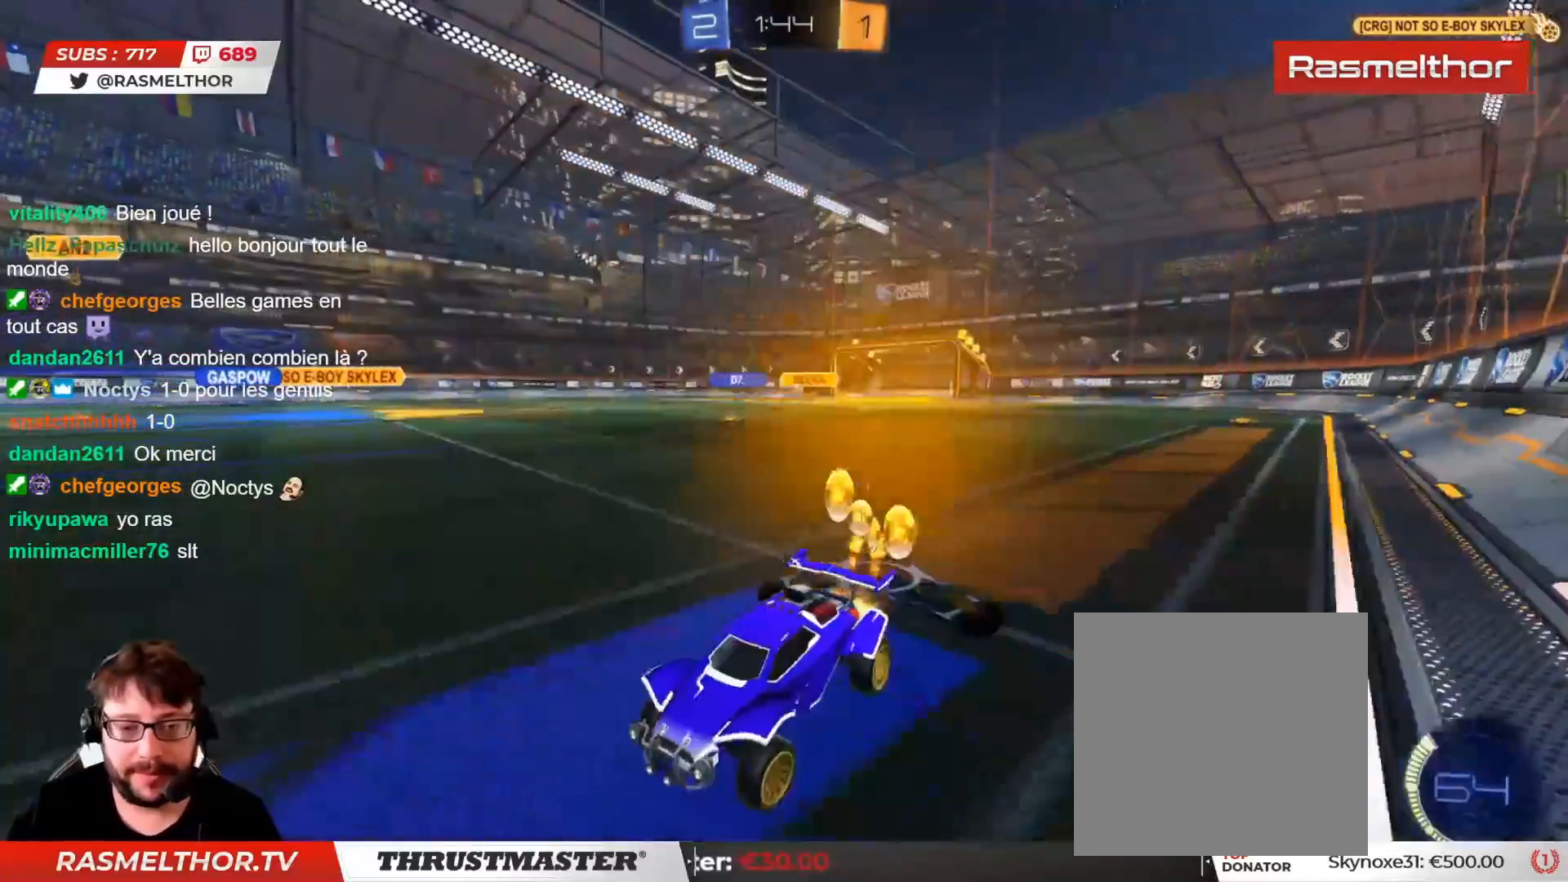
{"buttons": ["R2"], "left_stick": "right", "right_stick": "center", "events": [[100, "L2", "down"], [150, "CIRCLE", "up"], [233, "L2", "up"]]}
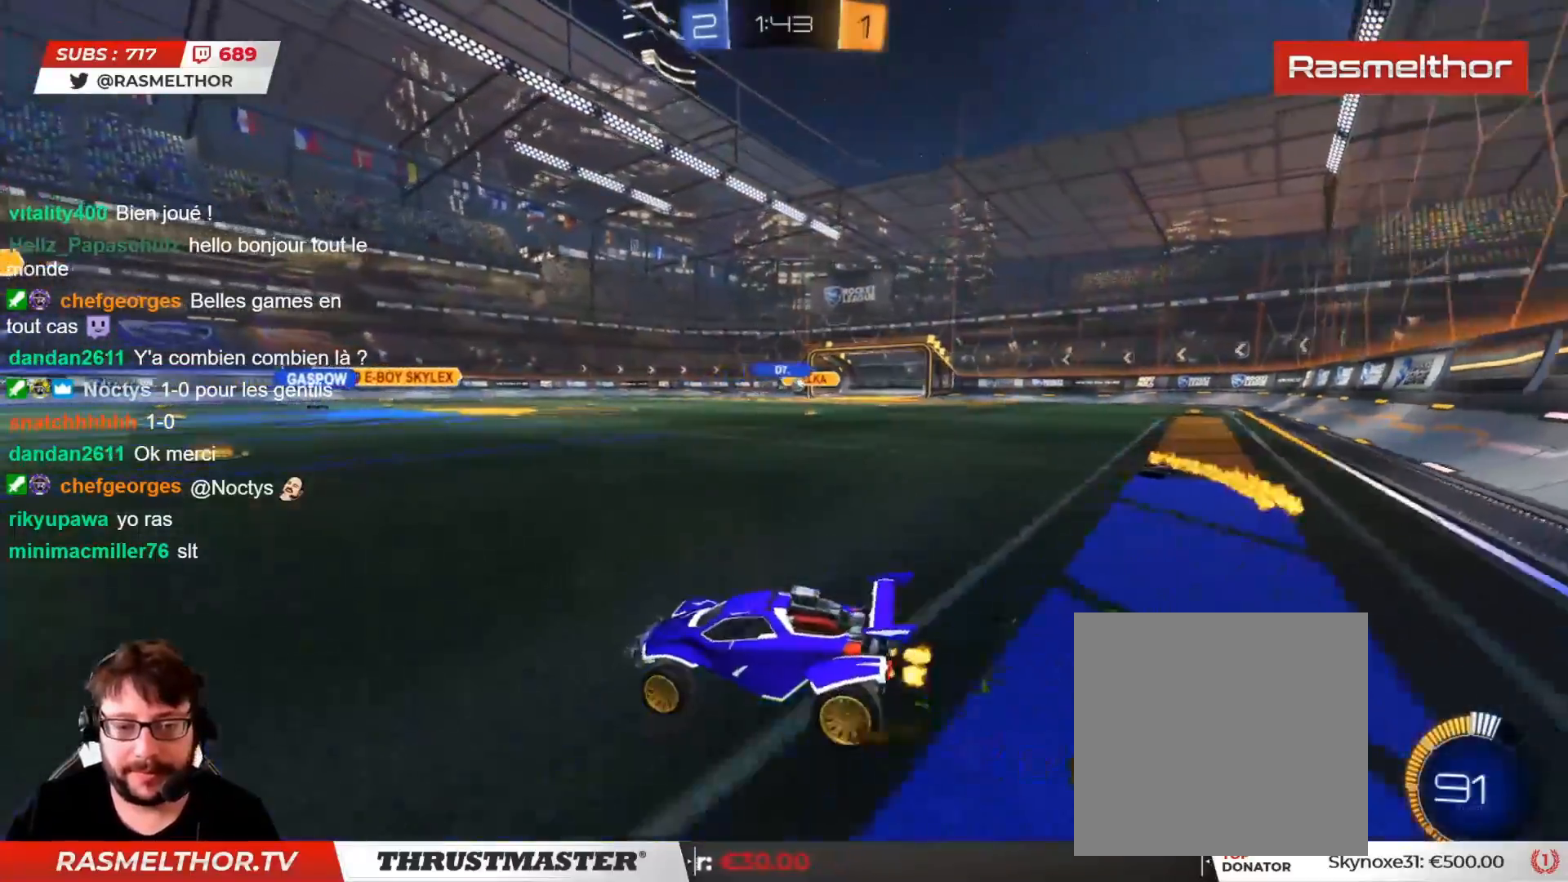
{"buttons": ["CIRCLE", "R2"], "left_stick": "right", "right_stick": "center", "events": [[100, "CIRCLE", "down"]]}
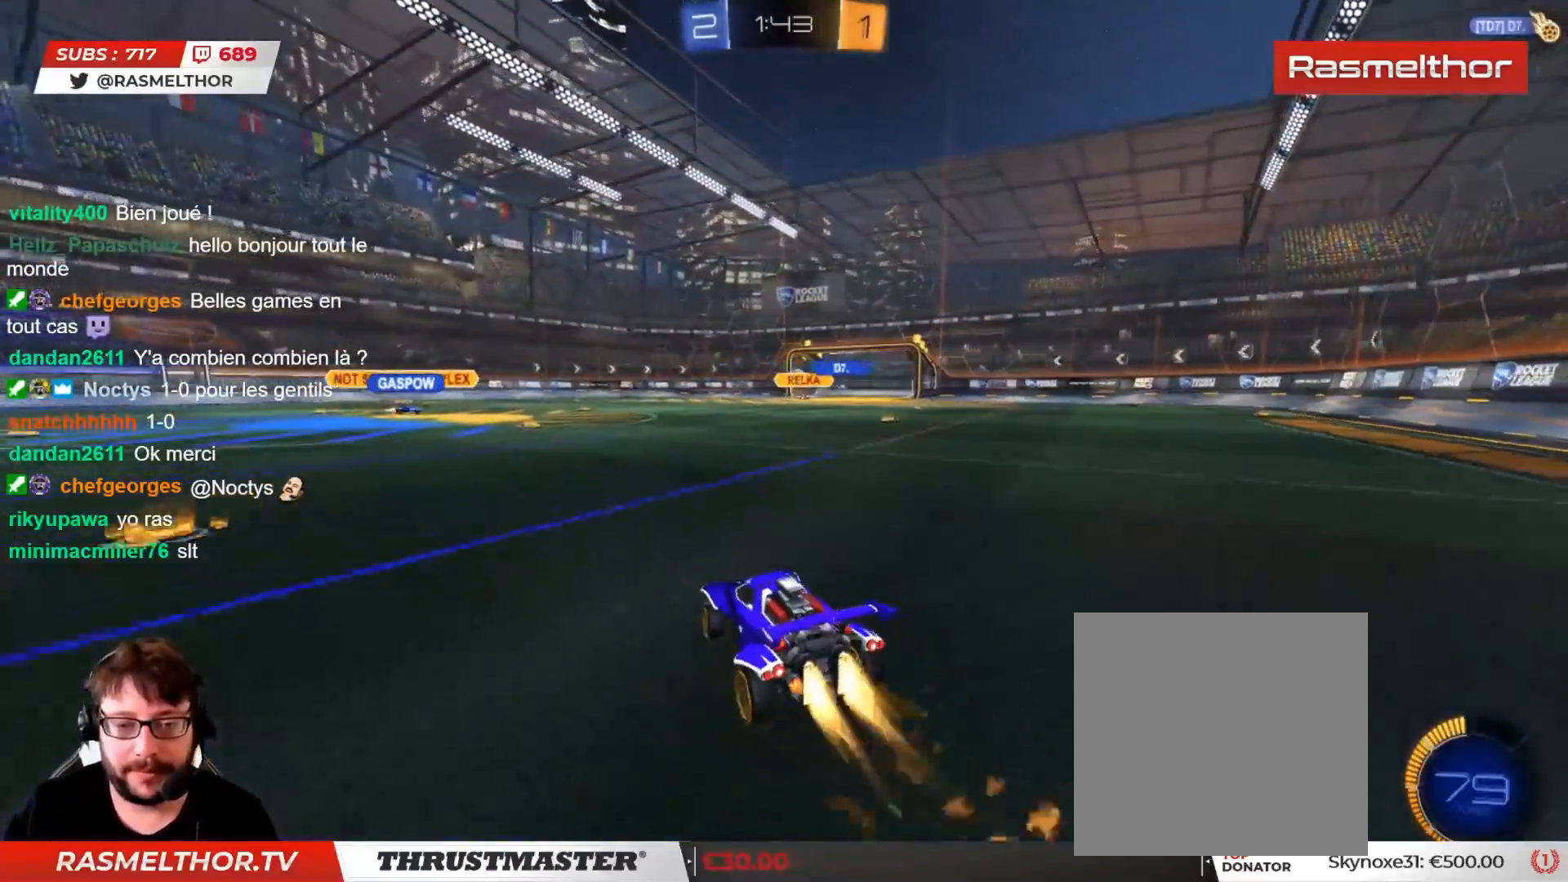
{"buttons": ["R2"], "left_stick": "center", "right_stick": "center", "events": [[33, "left_stick", "center"], [167, "CIRCLE", "up"]]}
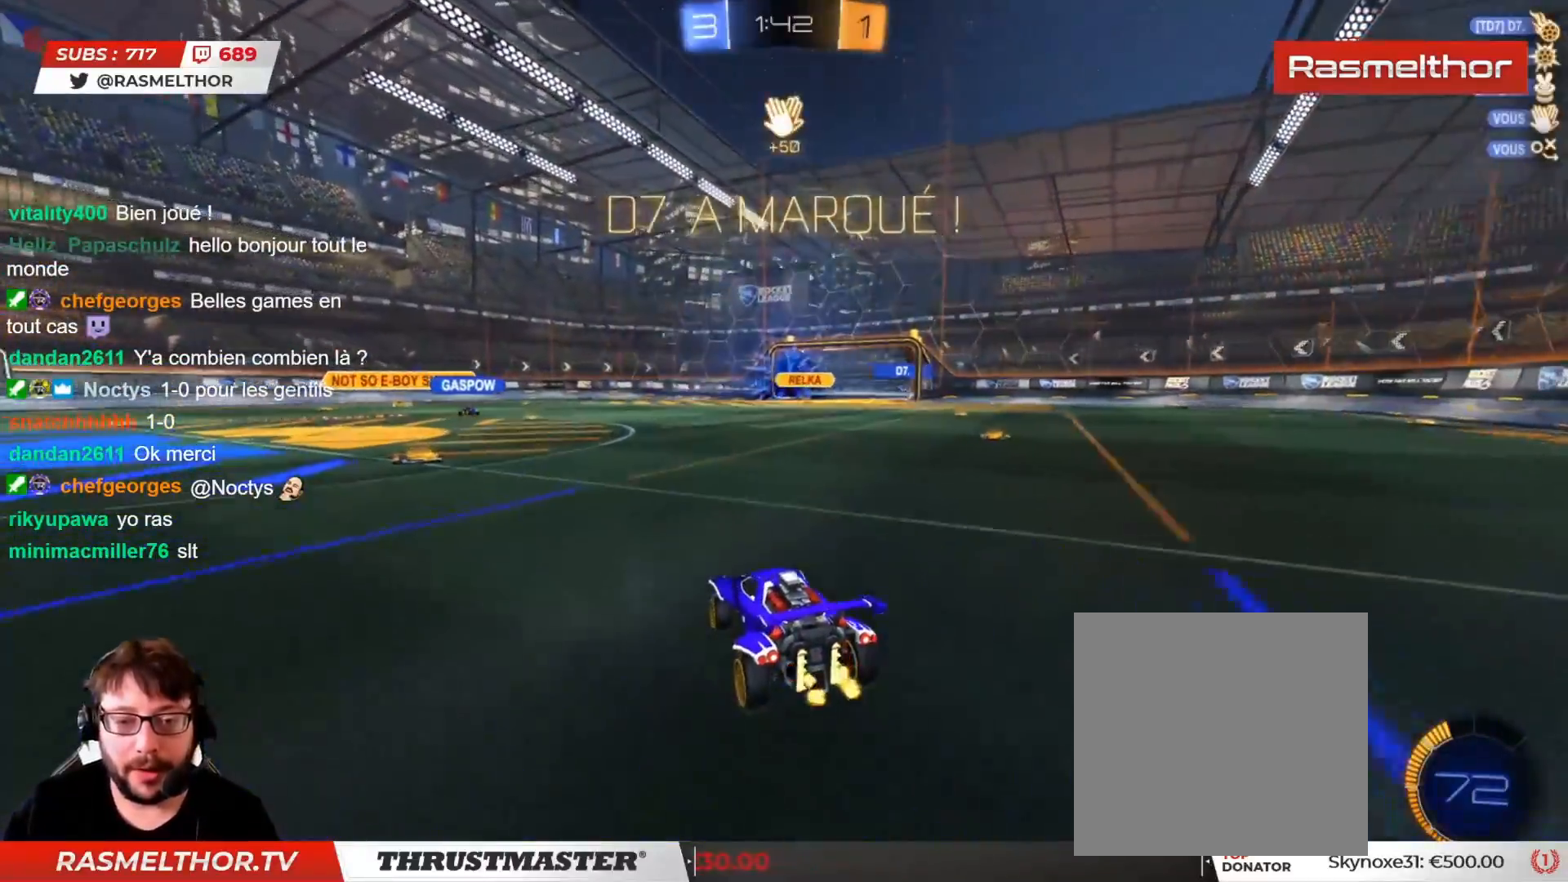
{"buttons": ["CROSS", "CIRCLE", "R2"], "left_stick": "left", "right_stick": "center", "events": [[17, "TRIANGLE", "down"], [100, "TRIANGLE", "up"], [433, "left_stick", "left"], [500, "CIRCLE", "down"], [500, "CROSS", "down"]]}
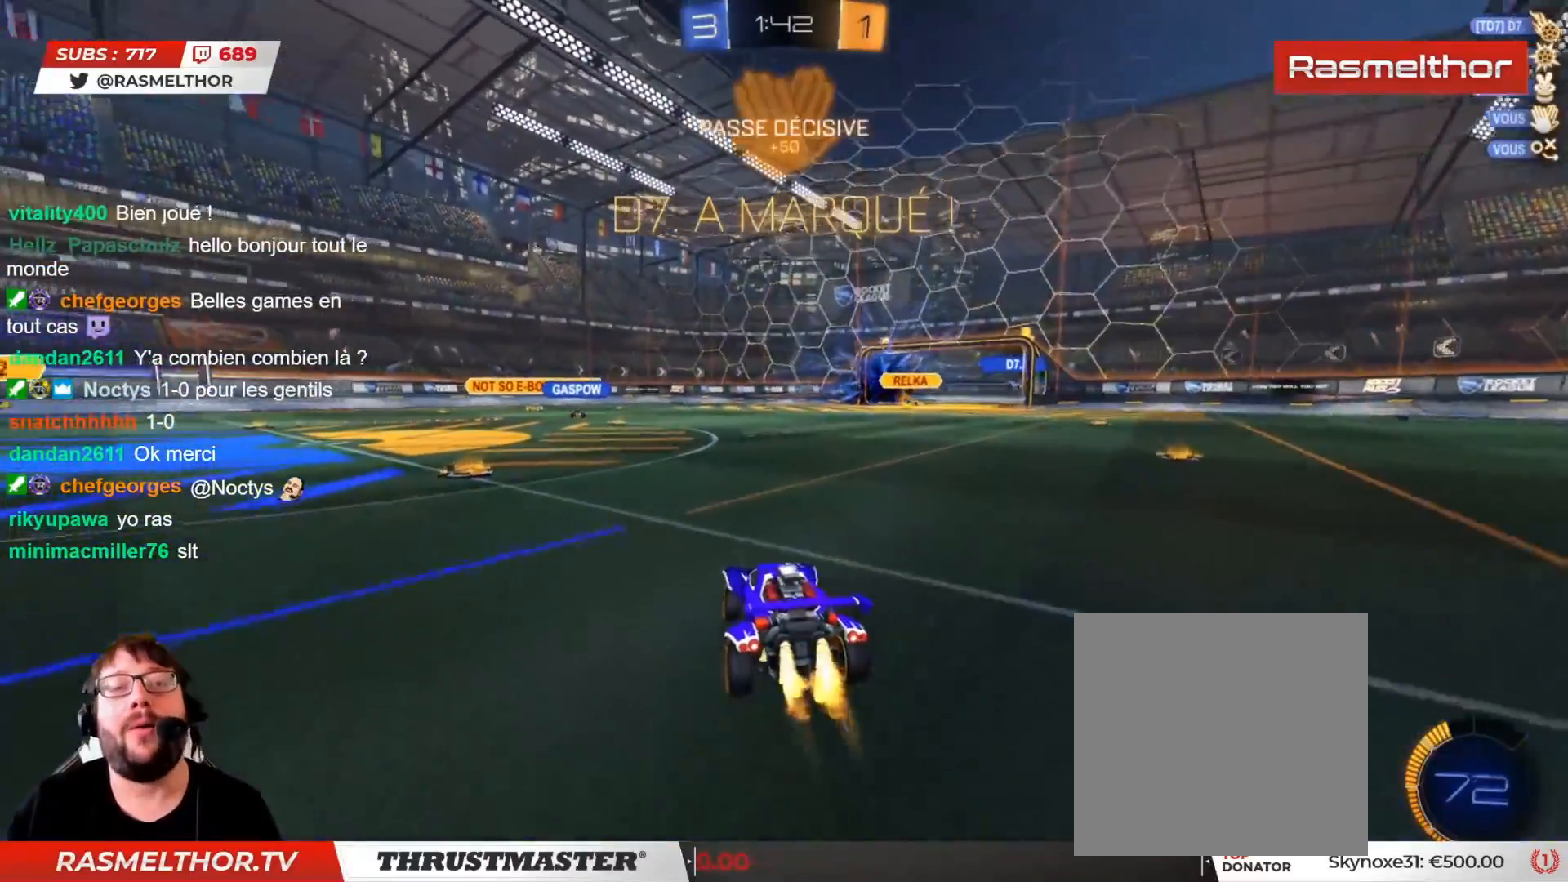
{"buttons": ["L2", "R2"], "left_stick": "right", "right_stick": "center", "events": [[17, "left_stick", "up-right"], [33, "L2", "down"], [83, "CROSS", "up"], [133, "CROSS", "down"], [233, "CROSS", "up"], [267, "TRIANGLE", "down"], [283, "CIRCLE", "up"], [333, "TRIANGLE", "up"], [350, "left_stick", "right"]]}
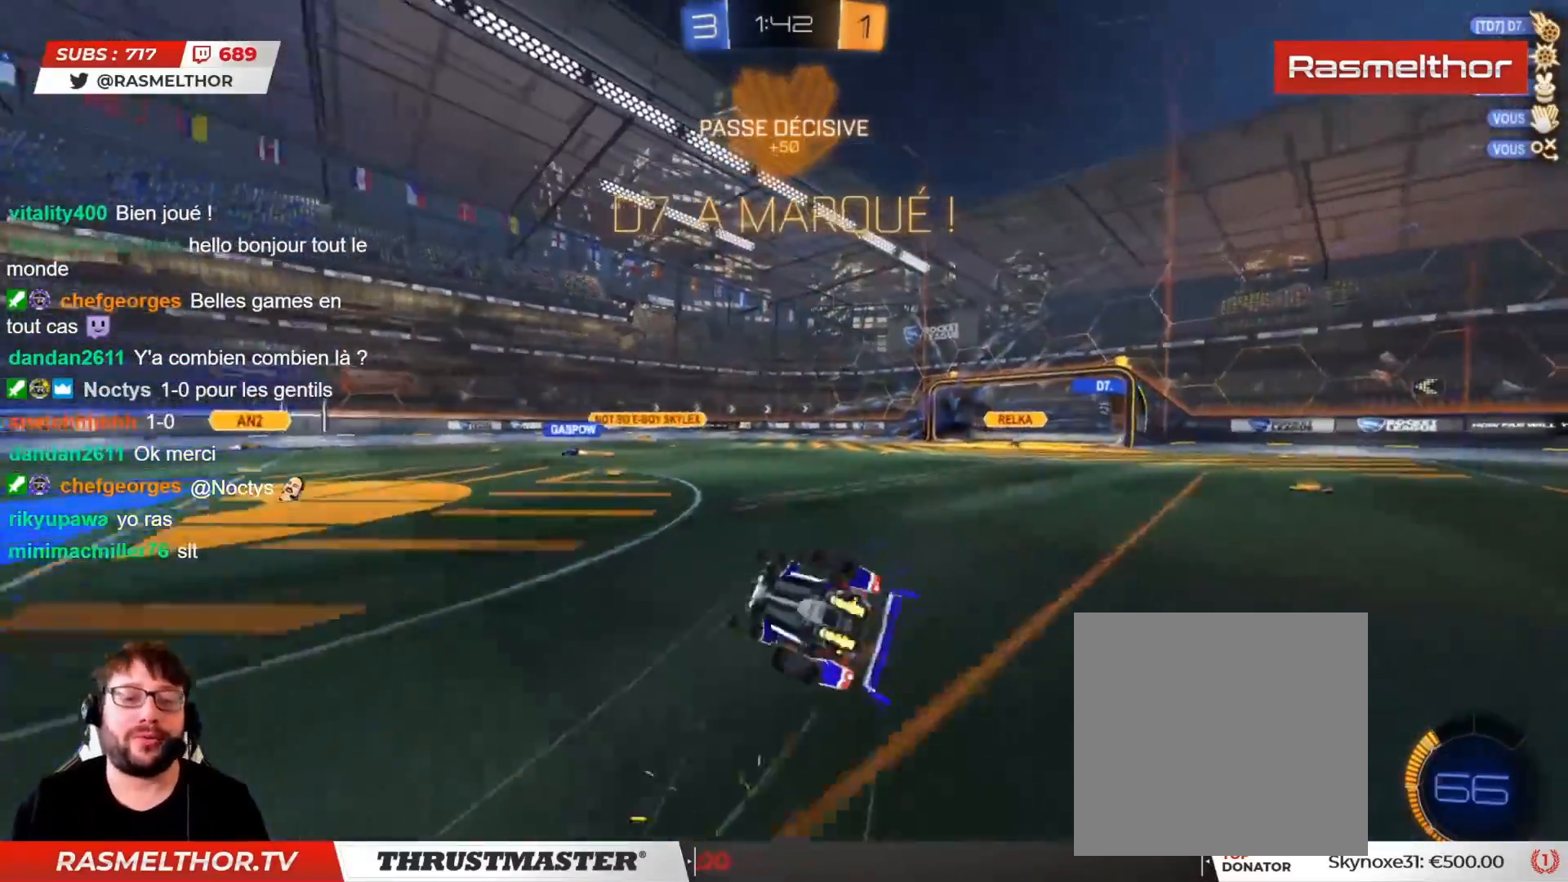
{"buttons": ["R2"], "left_stick": "center", "right_stick": "center", "events": [[67, "R2", "up"], [200, "R2", "down"], [233, "L2", "up"], [350, "left_stick", "center"]]}
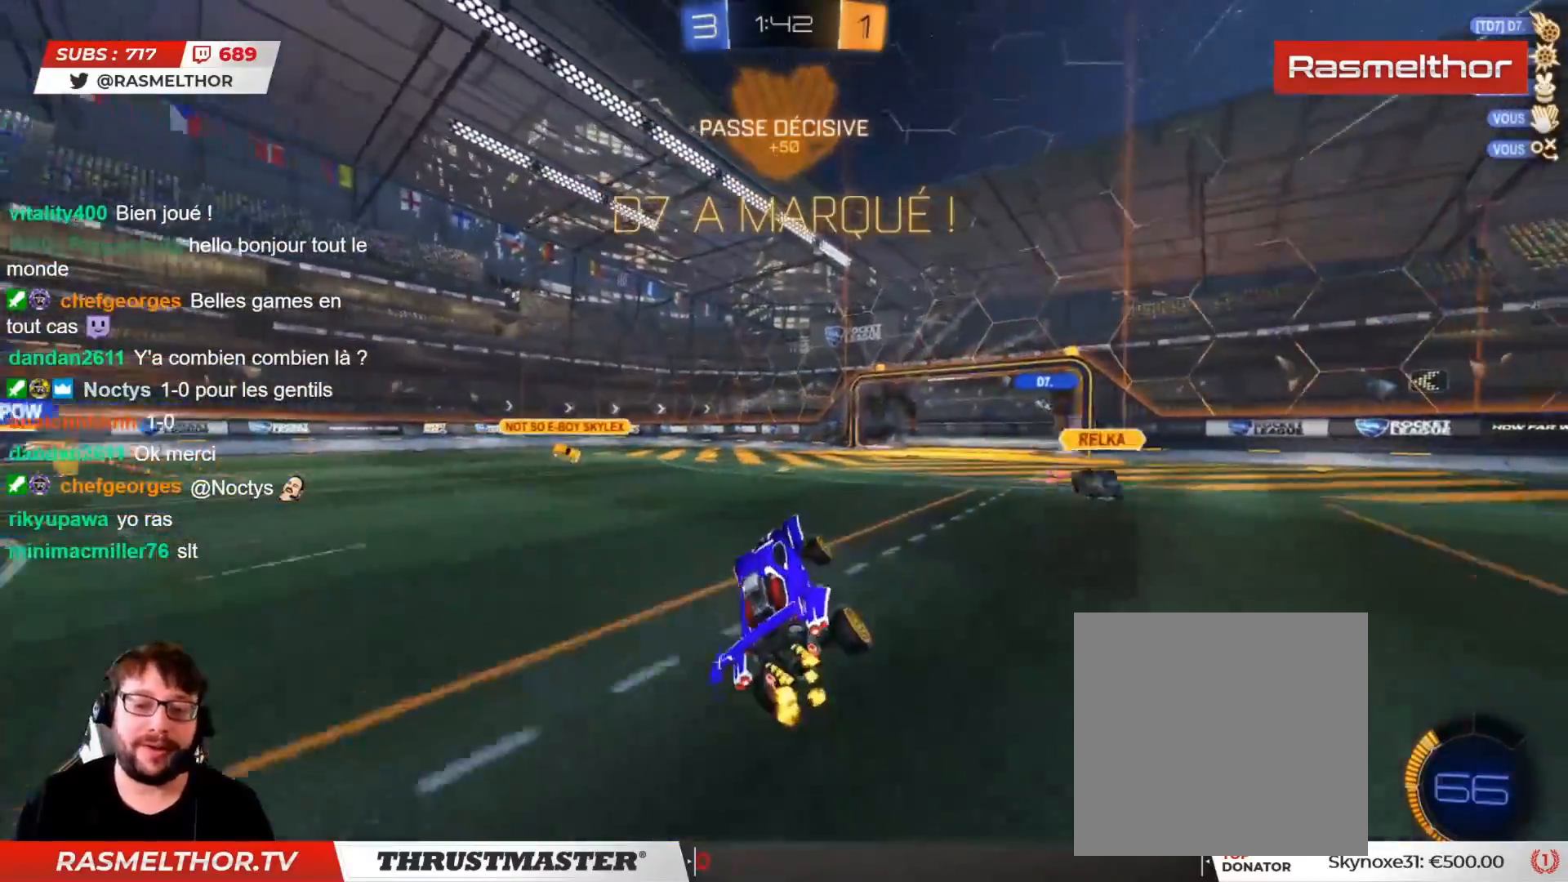
{"buttons": ["L2", "R2"], "left_stick": "up-right", "right_stick": "center", "events": [[50, "left_stick", "right"], [267, "left_stick", "up-left"], [317, "CROSS", "down"], [400, "CROSS", "up"], [417, "L2", "down"], [433, "left_stick", "up-right"], [450, "CROSS", "down"], [500, "CROSS", "up"]]}
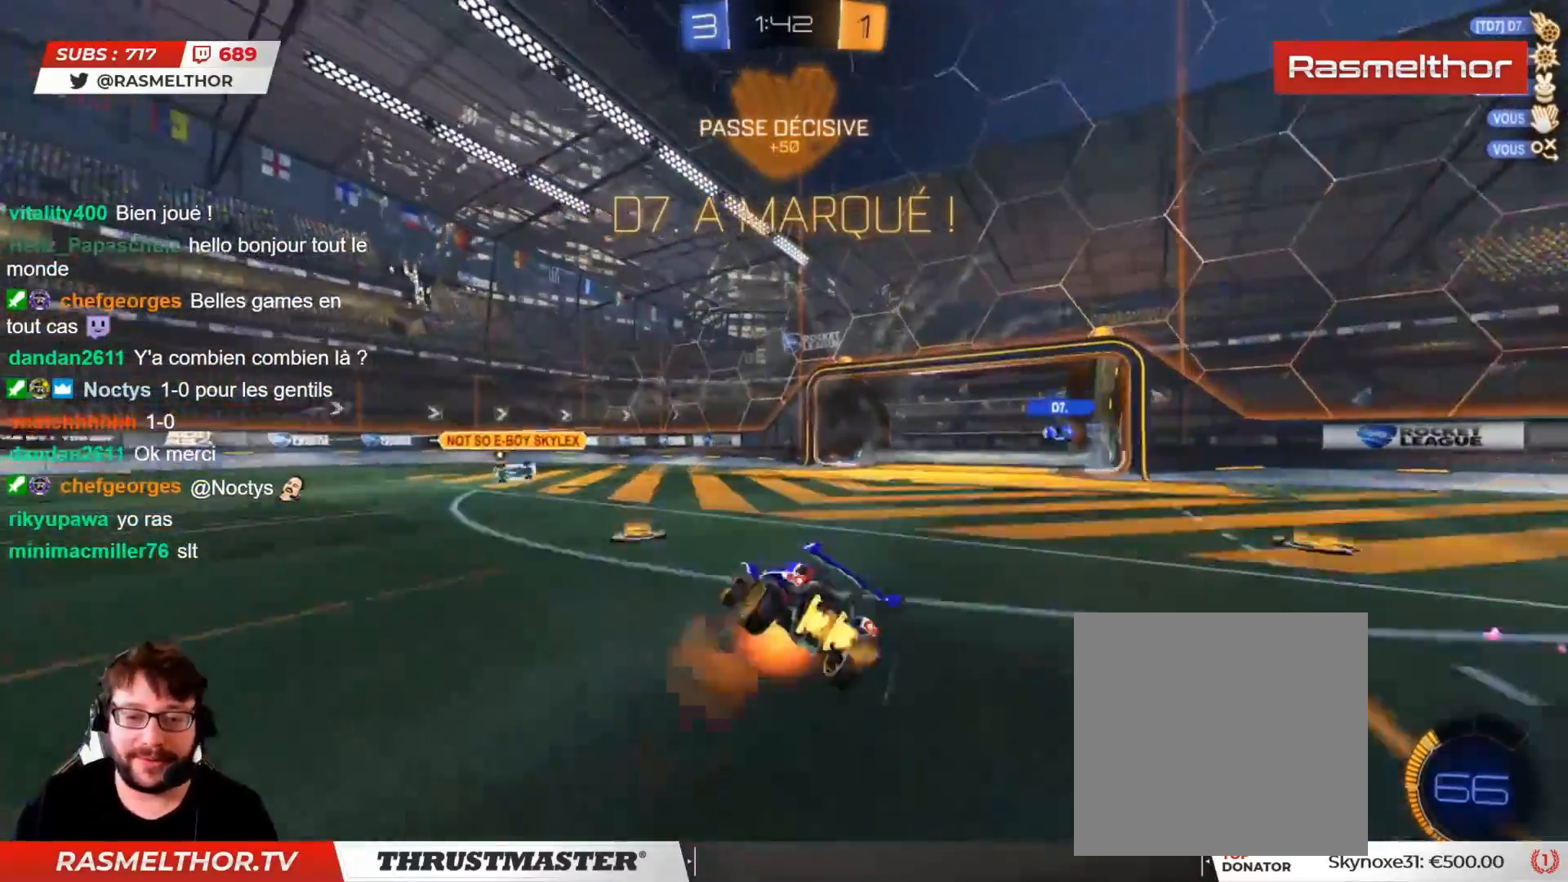
{"buttons": [], "left_stick": "up-right", "right_stick": "center", "events": [[50, "TRIANGLE", "down"], [150, "TRIANGLE", "up"], [167, "R2", "up"], [317, "L2", "up"]]}
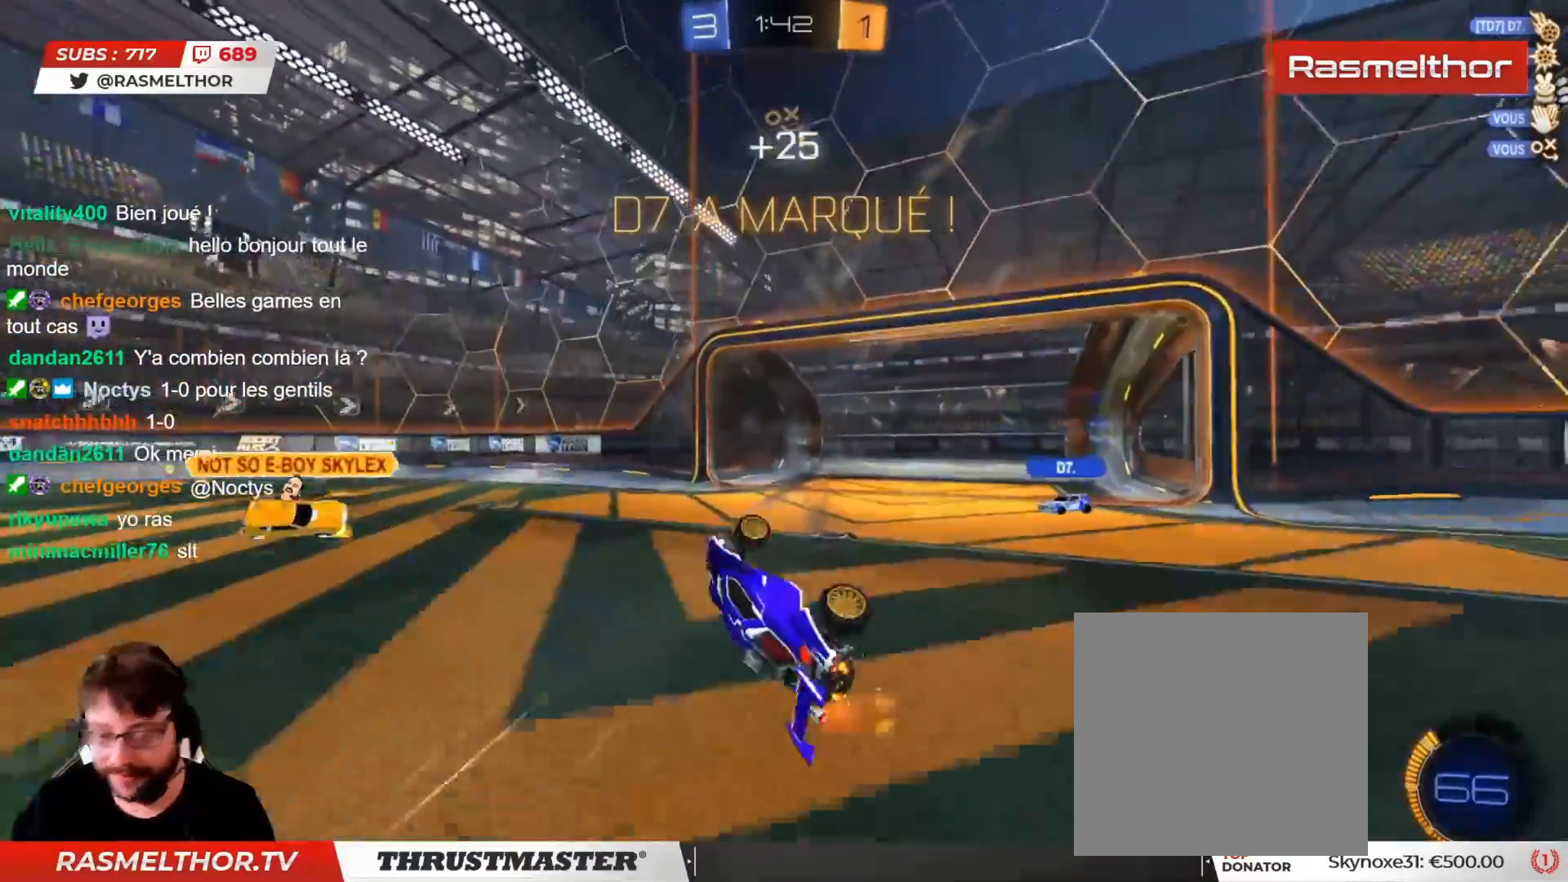
{"buttons": [], "left_stick": "center", "right_stick": "center", "events": [[100, "left_stick", "right"], [200, "left_stick", "center"]]}
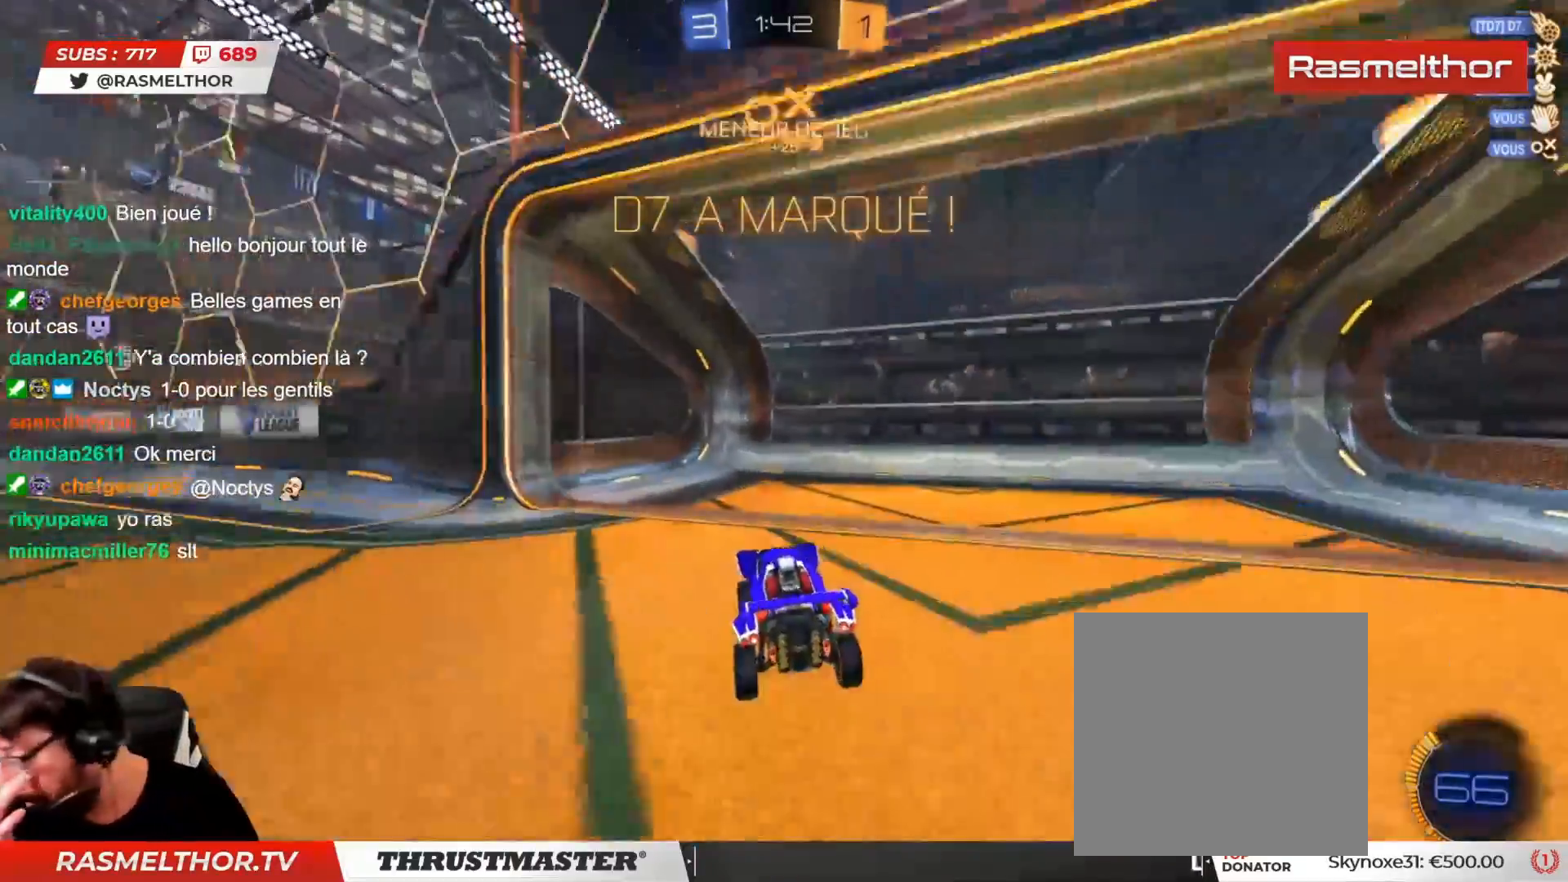
{"buttons": [], "left_stick": "center", "right_stick": "center", "events": []}
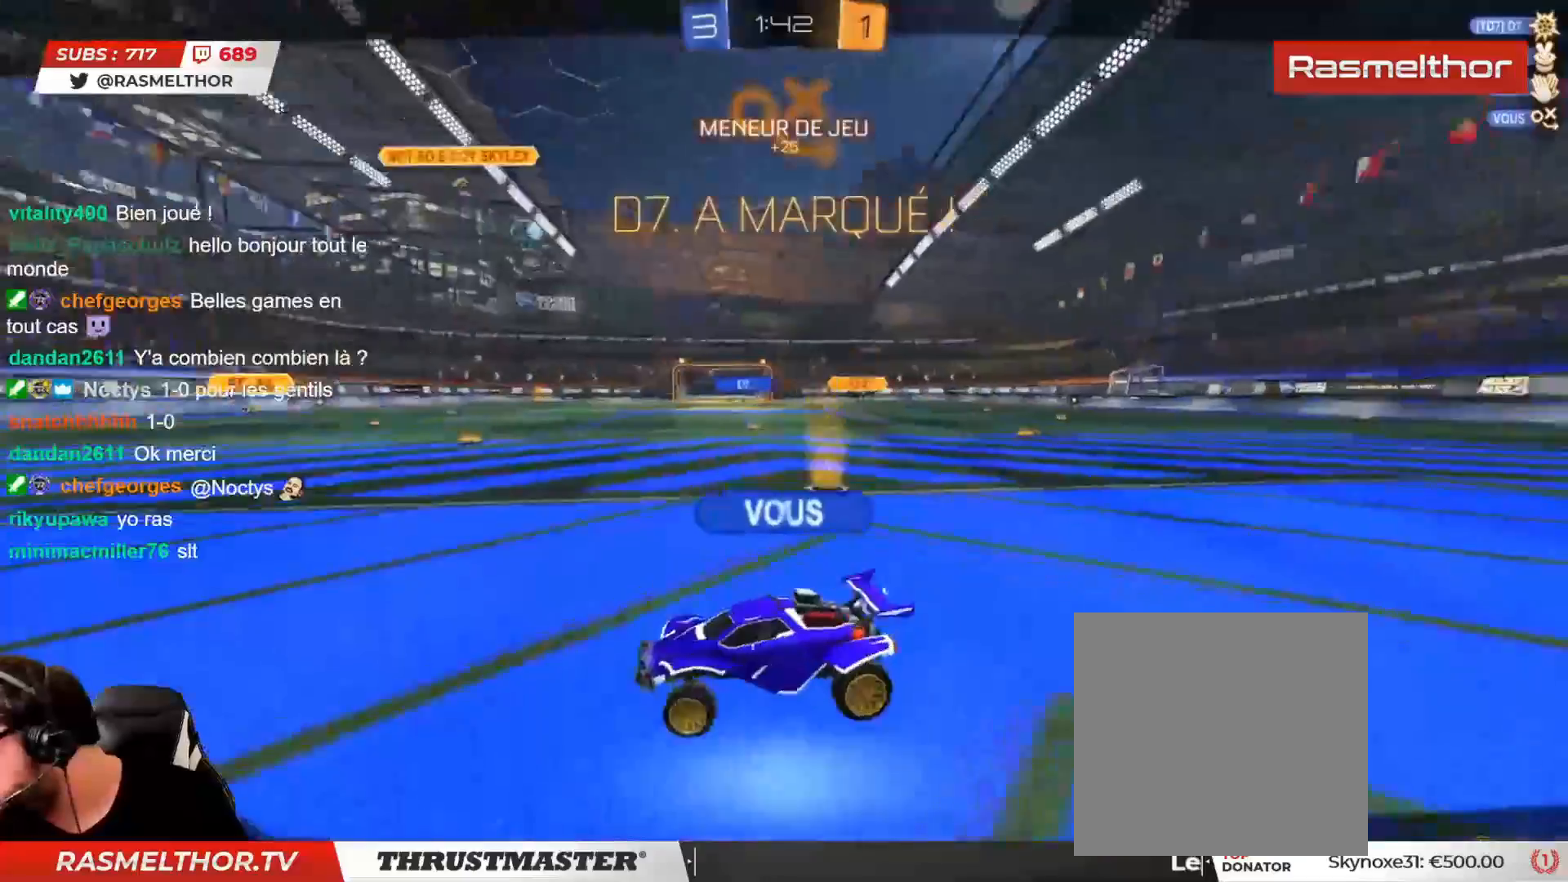
{"buttons": [], "left_stick": "center", "right_stick": "center", "events": []}
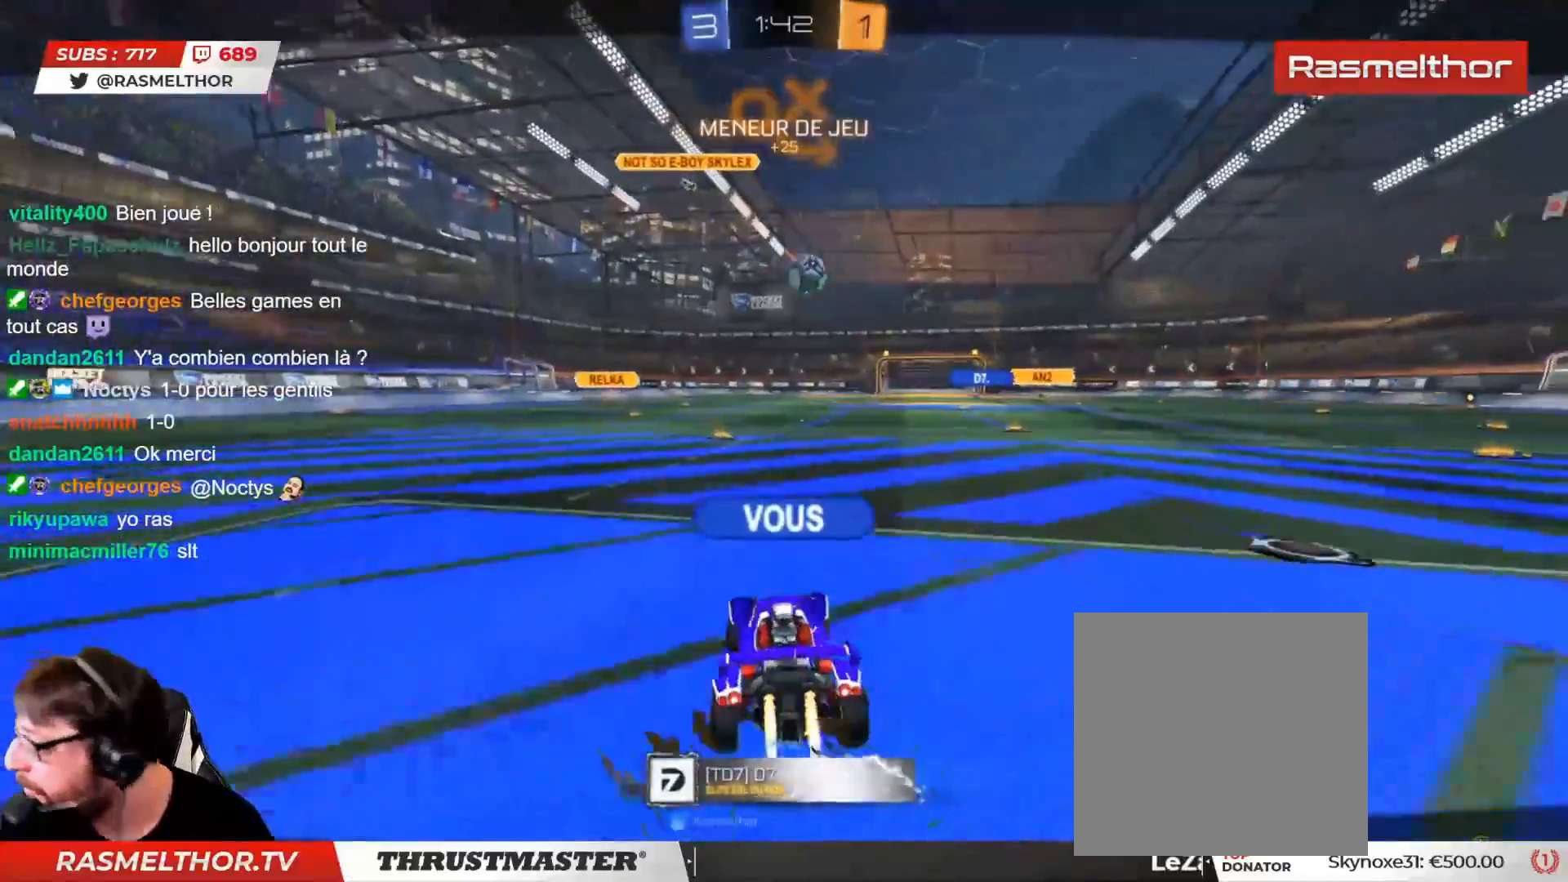
{"buttons": [], "left_stick": "center", "right_stick": "center", "events": [[250, "CROSS", "down"], [317, "CROSS", "up"]]}
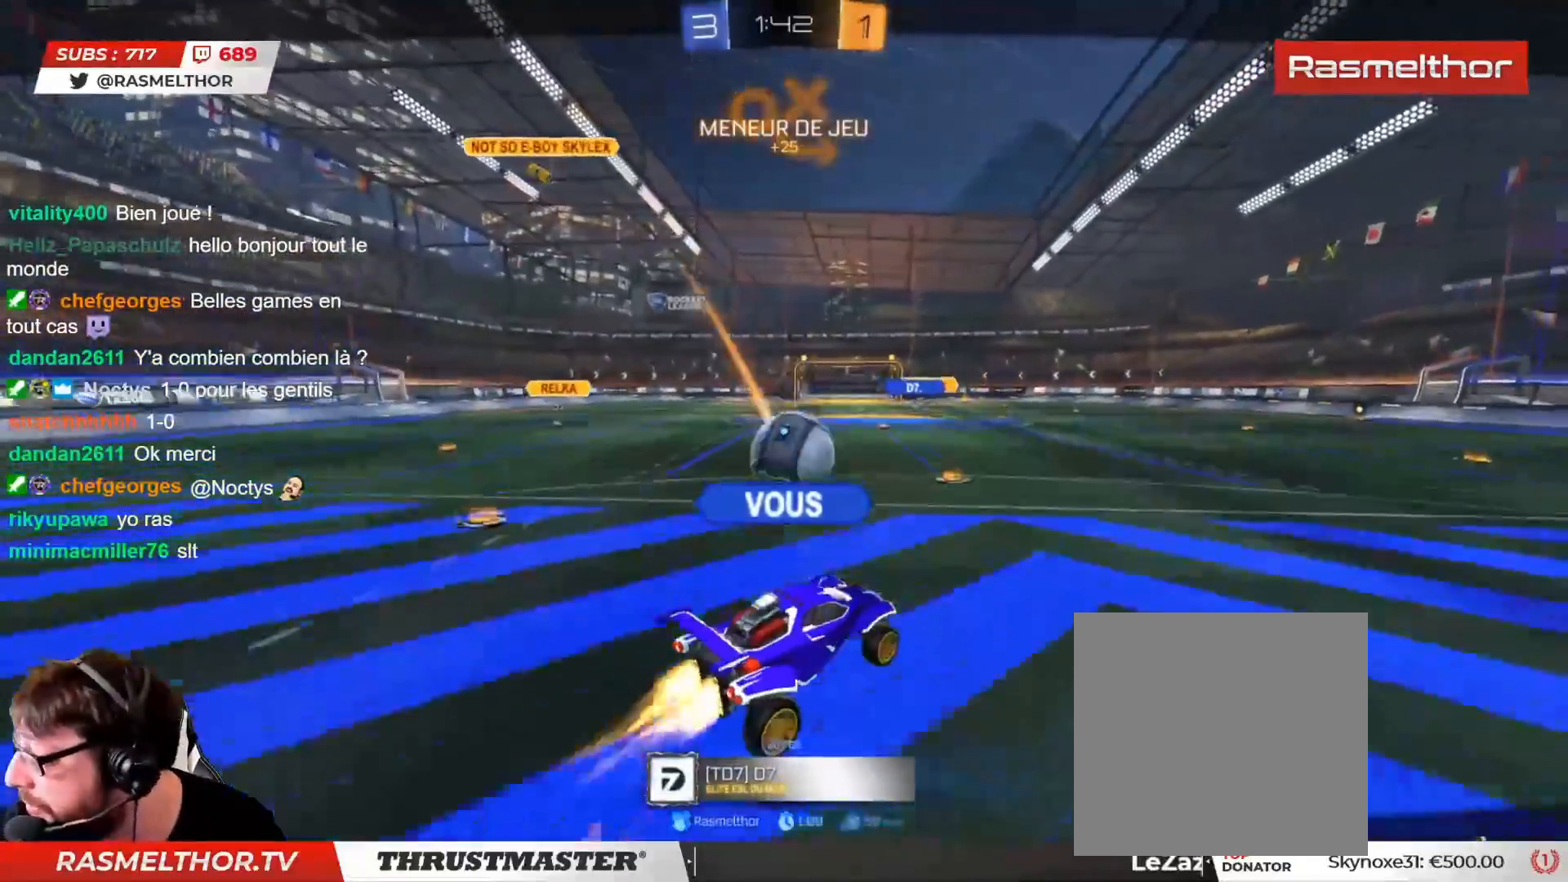
{"buttons": ["R2"], "left_stick": "center", "right_stick": "center", "events": [[167, "R2", "down"]]}
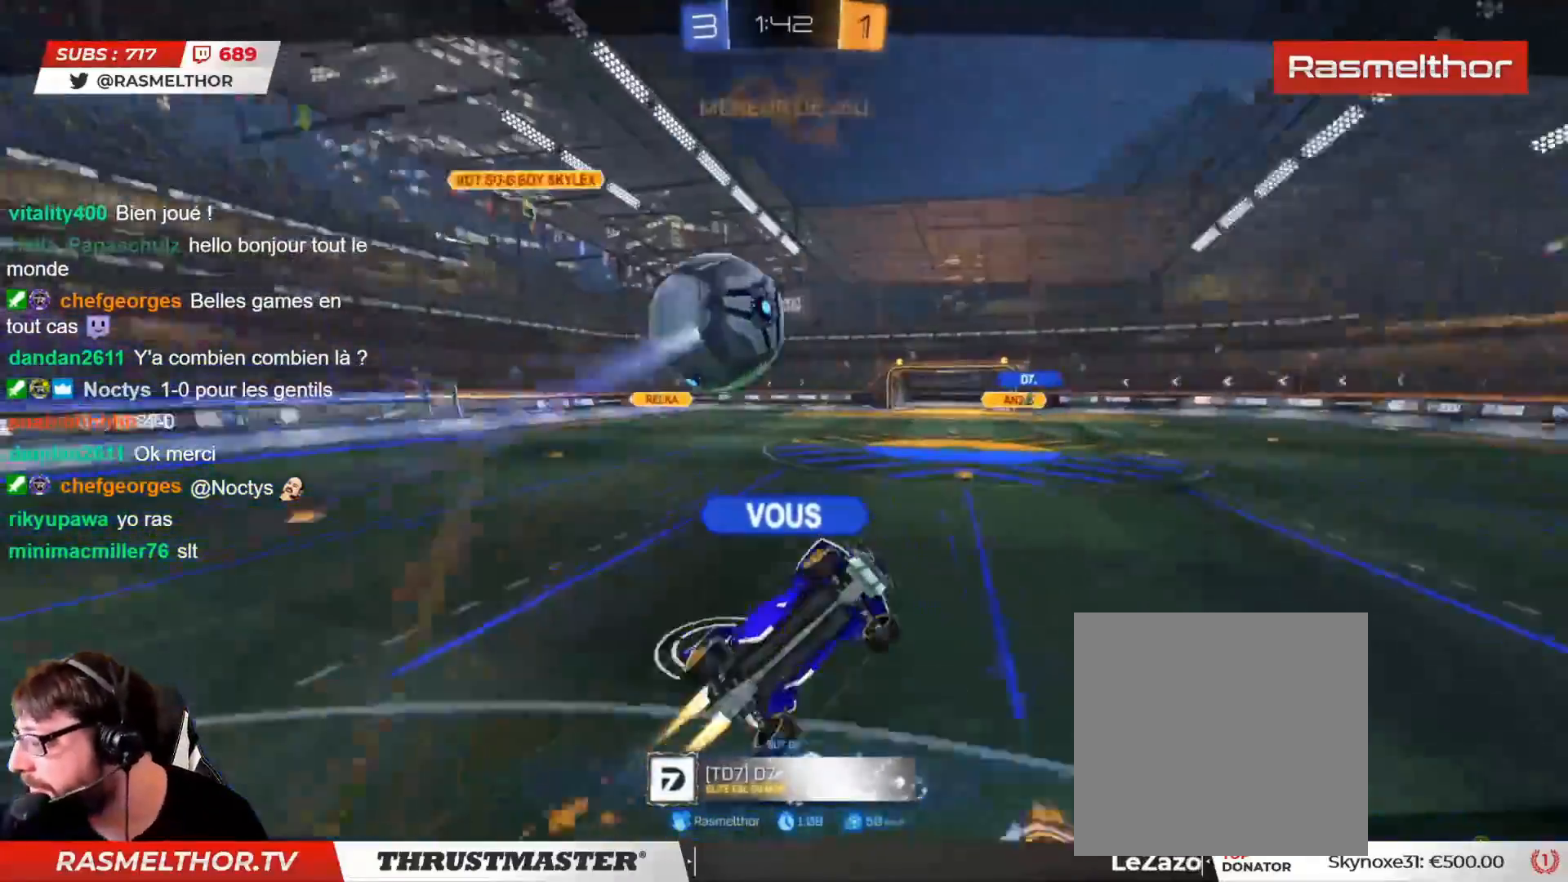
{"buttons": [], "left_stick": "center", "right_stick": "center", "events": [[33, "TRIANGLE", "down"], [67, "TRIANGLE", "up"], [133, "R2", "up"]]}
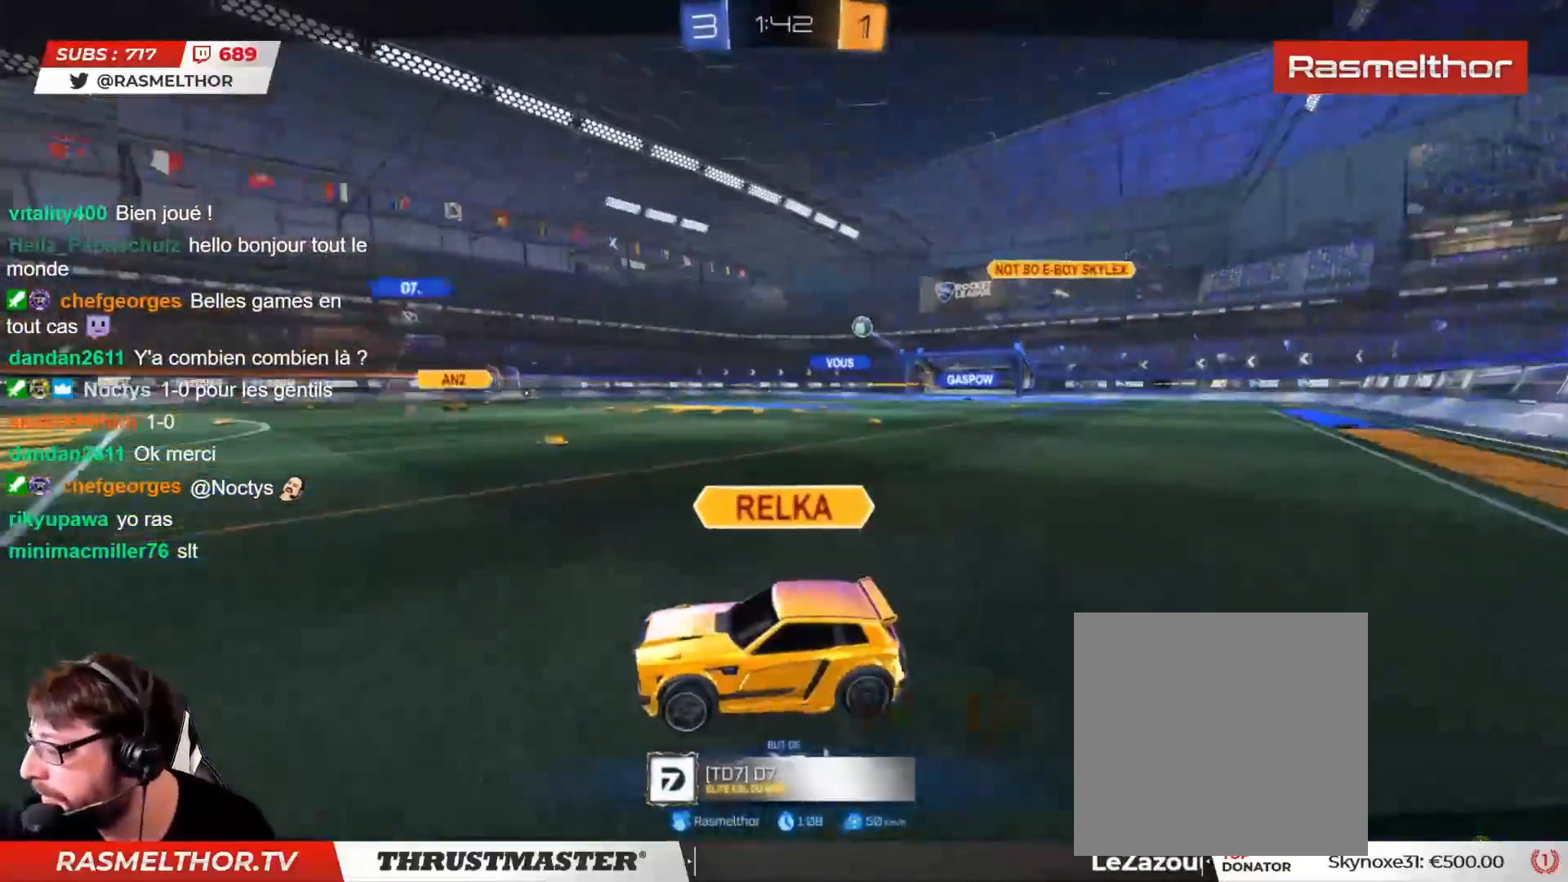
{"buttons": [], "left_stick": "center", "right_stick": "center", "events": []}
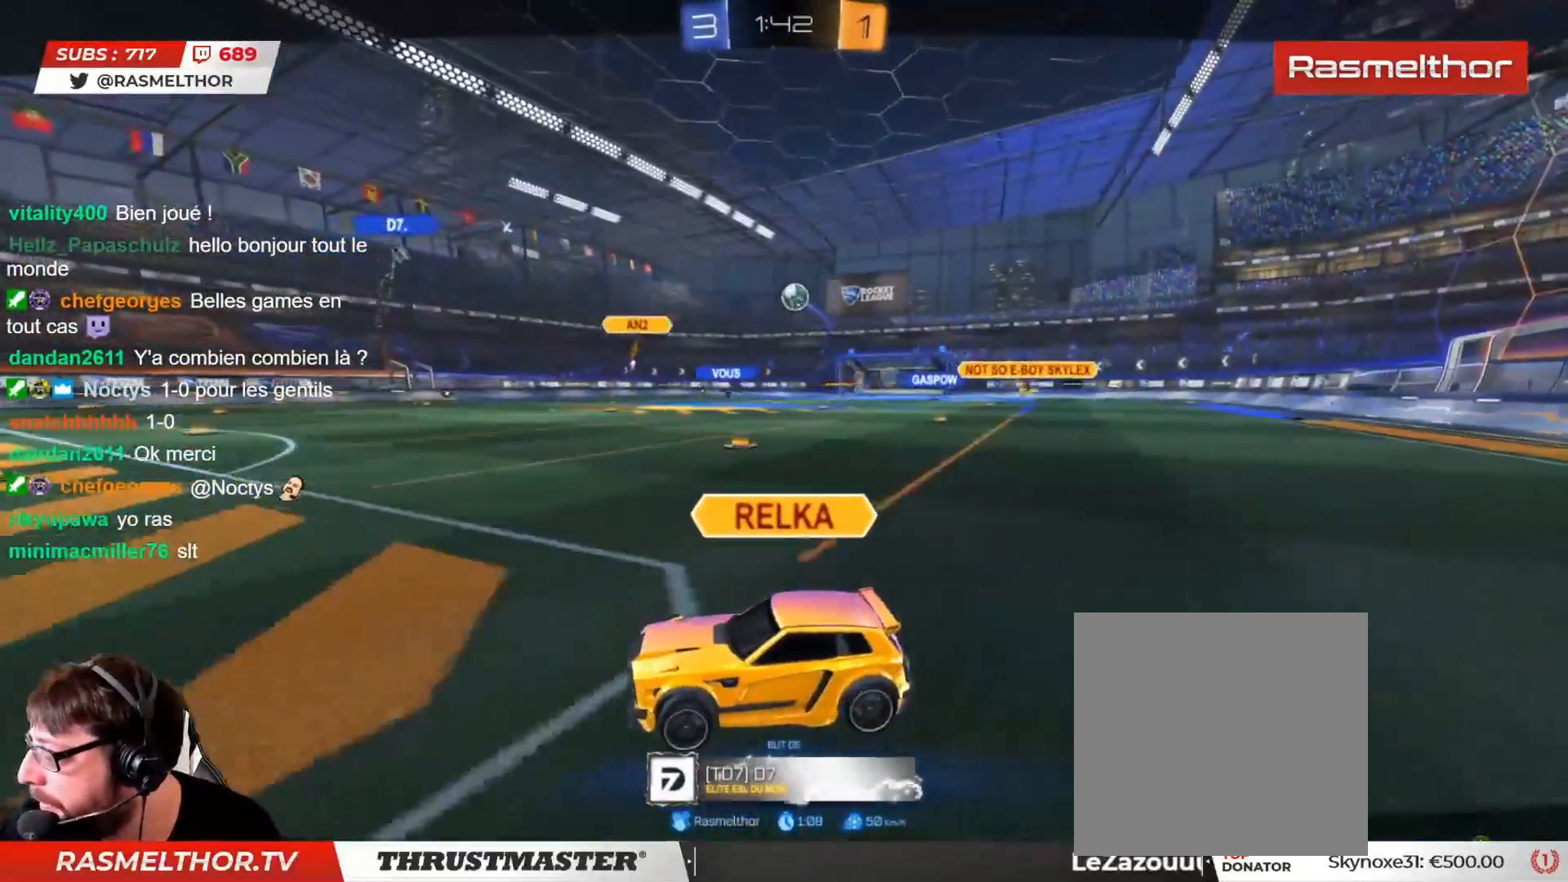
{"buttons": ["CROSS", "R2"], "left_stick": "center", "right_stick": "center", "events": [[33, "right_stick", "right"], [117, "right_stick", "center"], [433, "R2", "down"], [450, "CROSS", "down"]]}
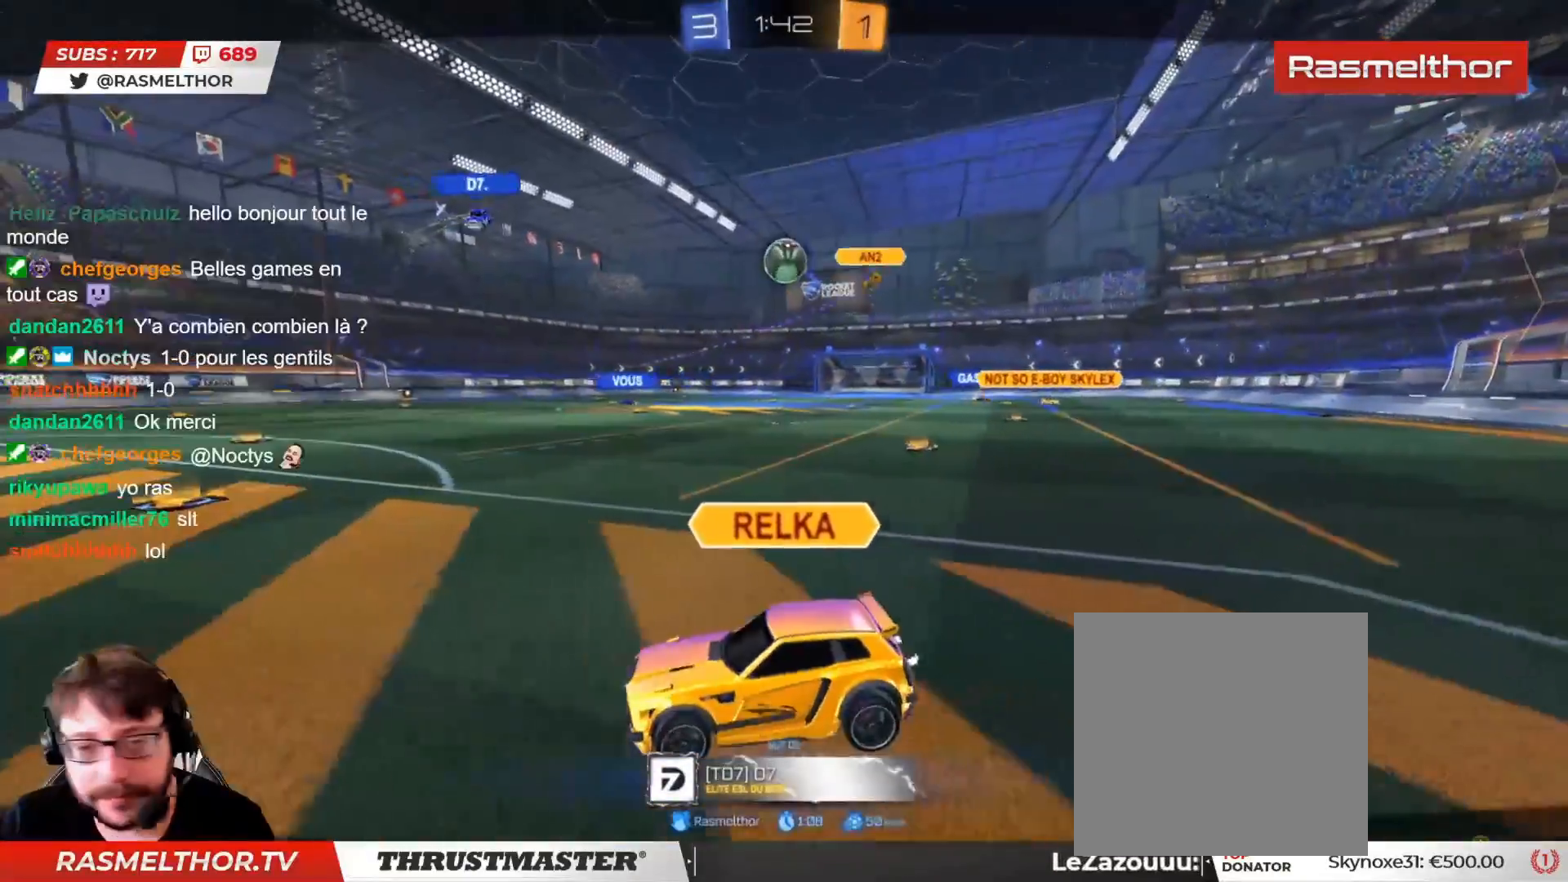
{"buttons": ["R2"], "left_stick": "center", "right_stick": "center", "events": [[17, "CROSS", "up"]]}
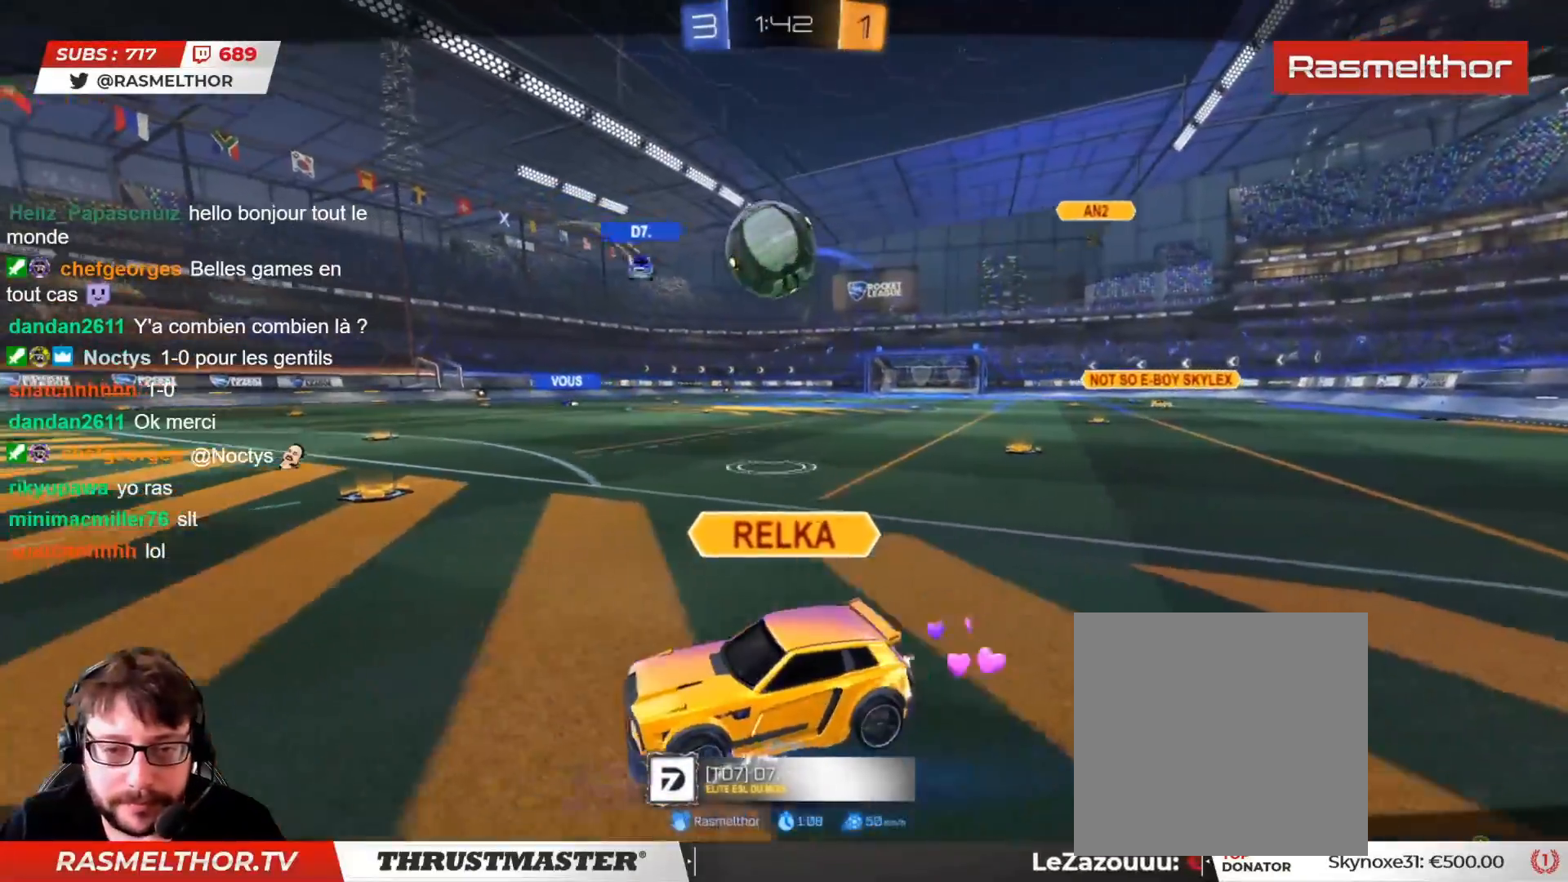
{"buttons": ["R2"], "left_stick": "center", "right_stick": "center", "events": []}
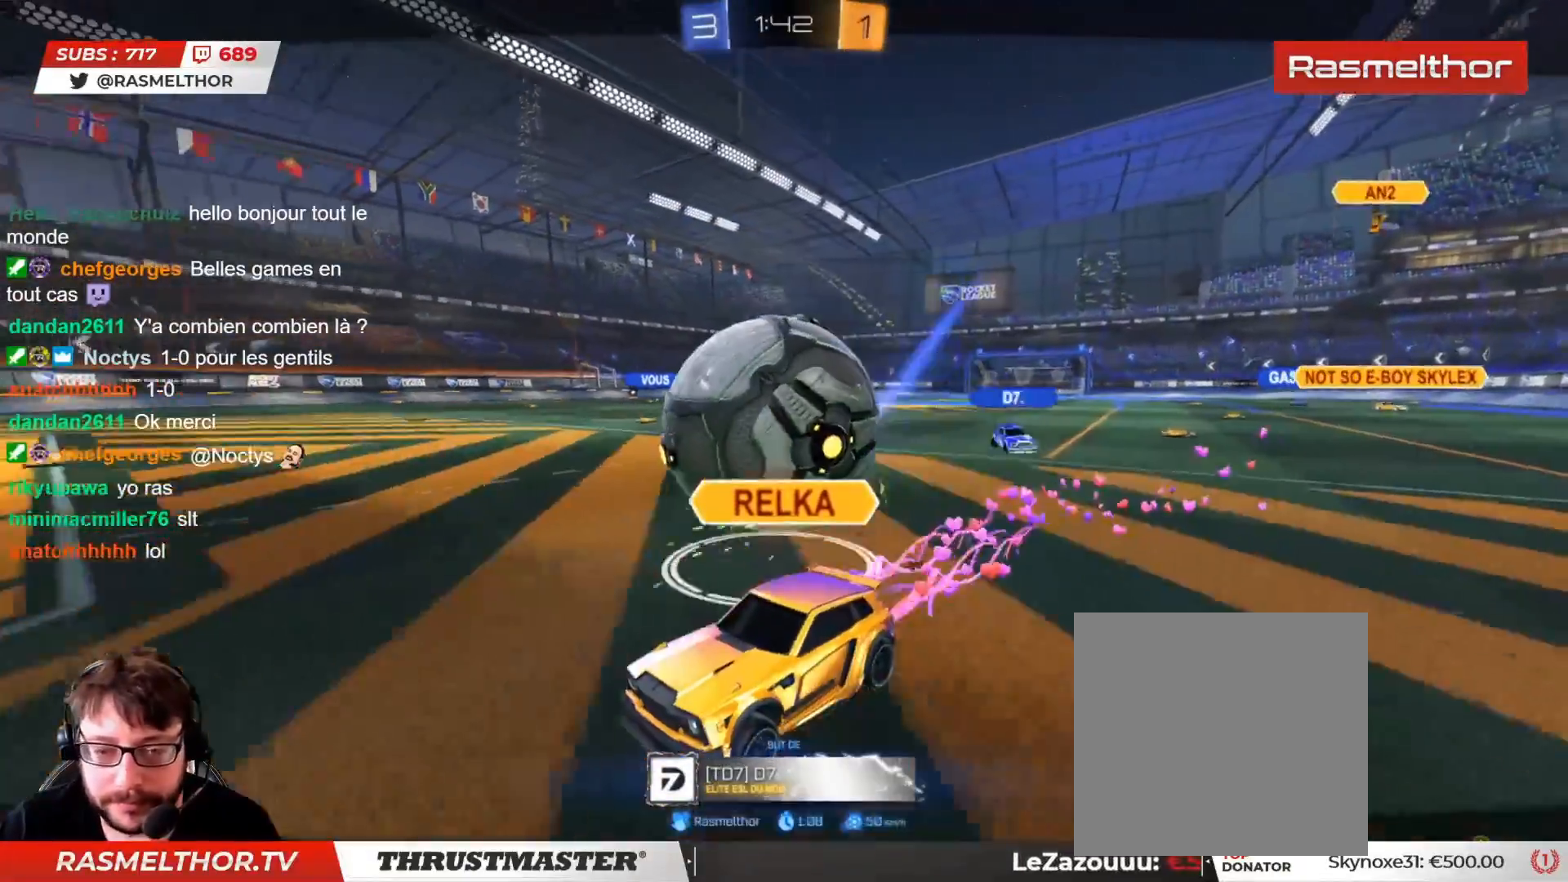
{"buttons": ["R2"], "left_stick": "center", "right_stick": "center", "events": []}
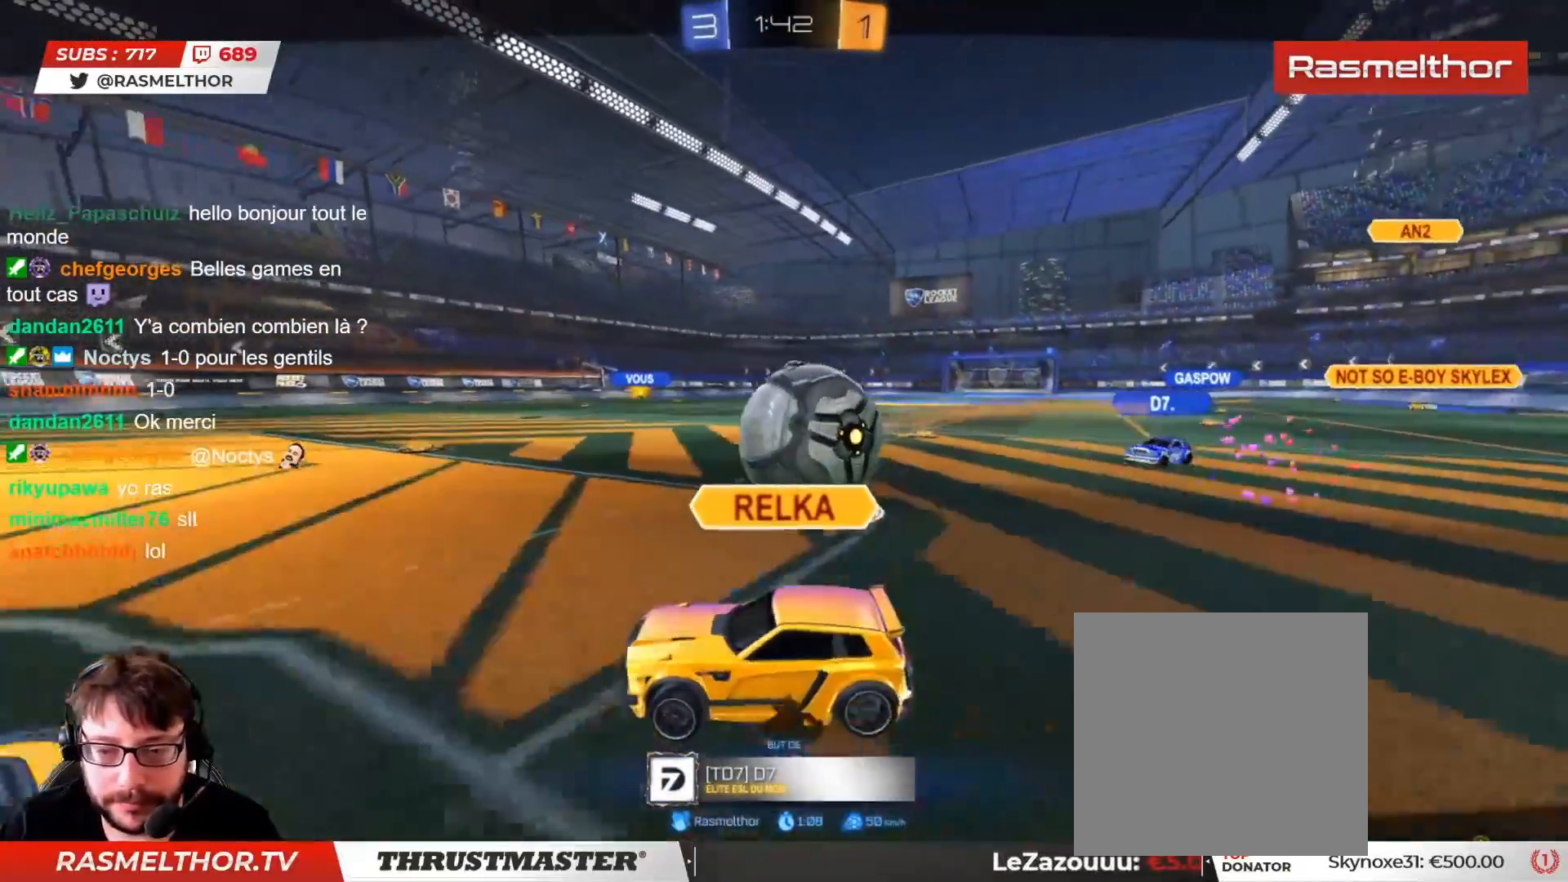
{"buttons": ["R2"], "left_stick": "center", "right_stick": "center", "events": []}
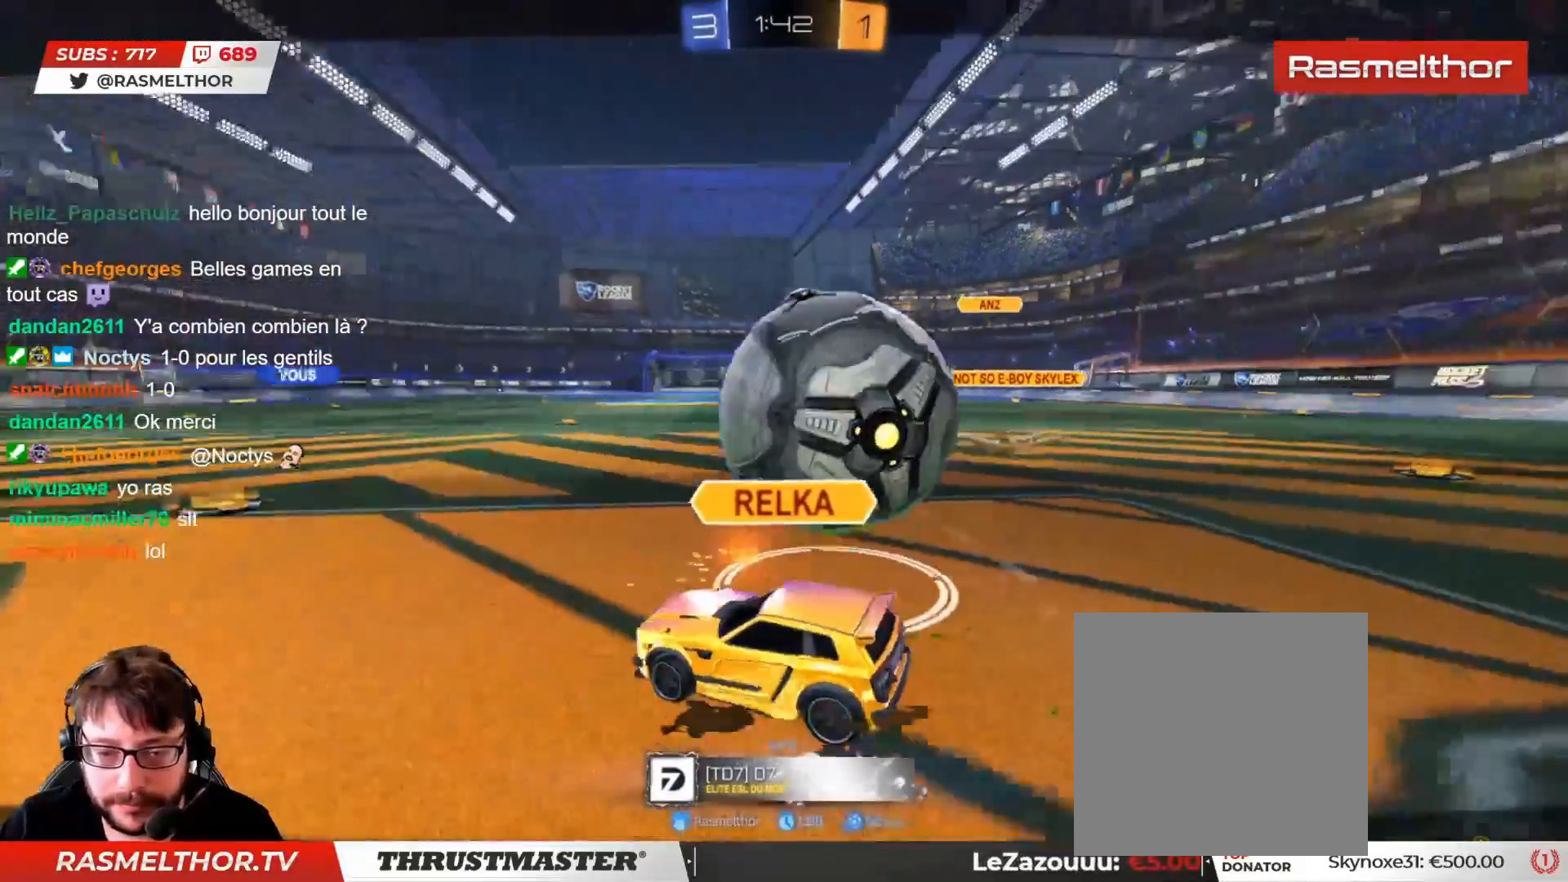
{"buttons": ["R2"], "left_stick": "center", "right_stick": "center", "events": [[67, "R2", "up"], [350, "R2", "down"]]}